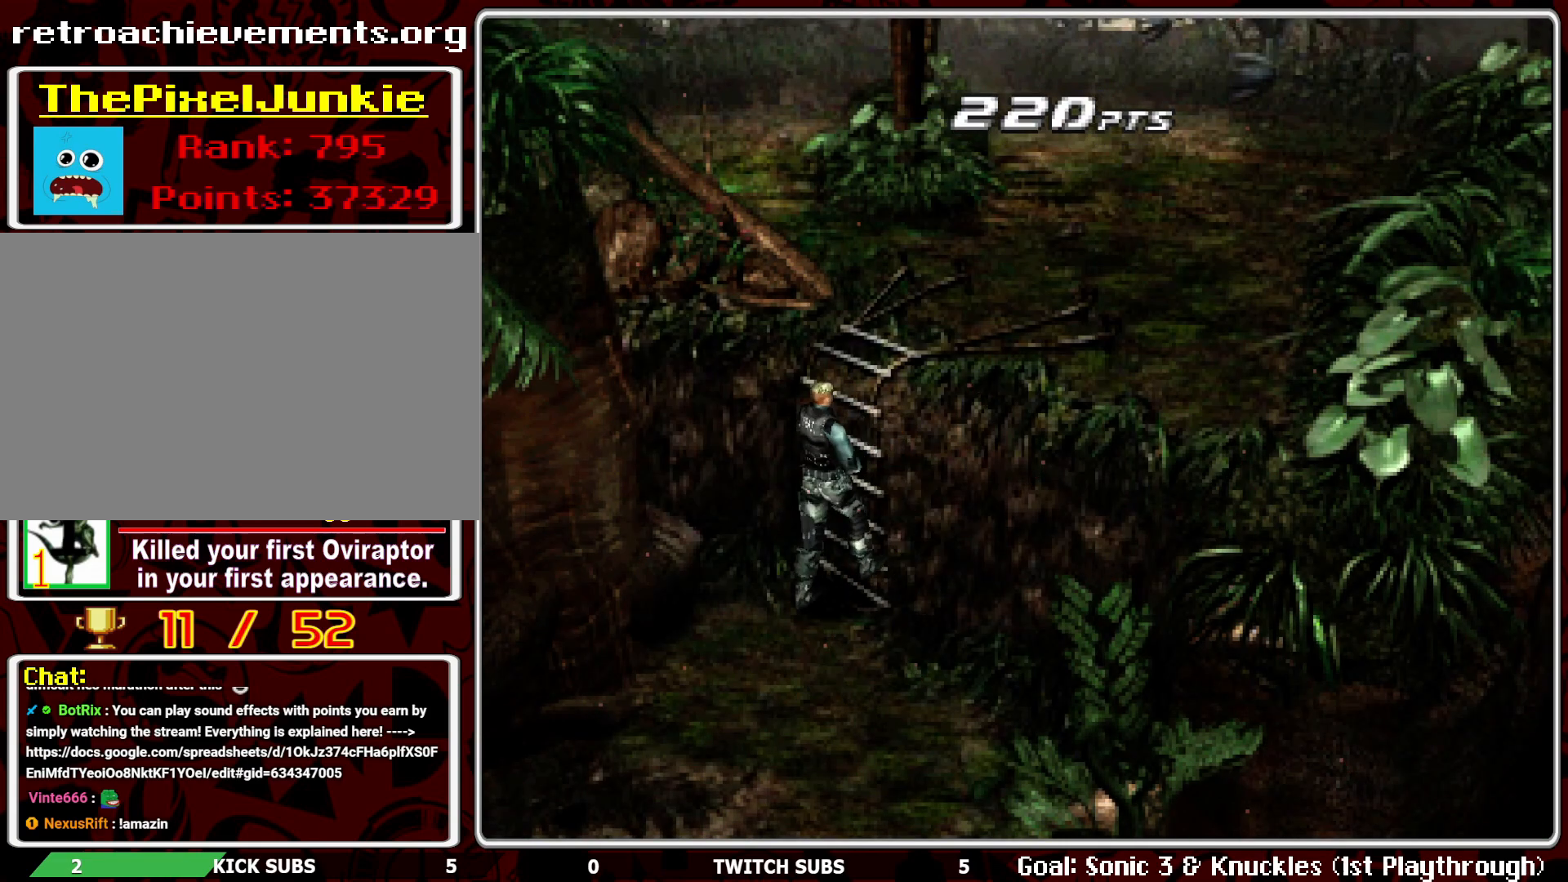
Gameplay with a controller (PlayStation layout); each line is a JSON object with the inputs held at the frame after it. "events" lists button and stick changes between this image and that frame as [ms after this image, input, new state], when the widget could be followed in between. Not read: right_stick.
{"buttons": ["CROSS", "DPAD_UP"], "left_stick": "center", "events": [[50, "CROSS", "up"], [83, "CROSS", "down"], [183, "CROSS", "up"], [250, "CROSS", "down"], [367, "CROSS", "up"], [400, "CROSS", "down"]]}
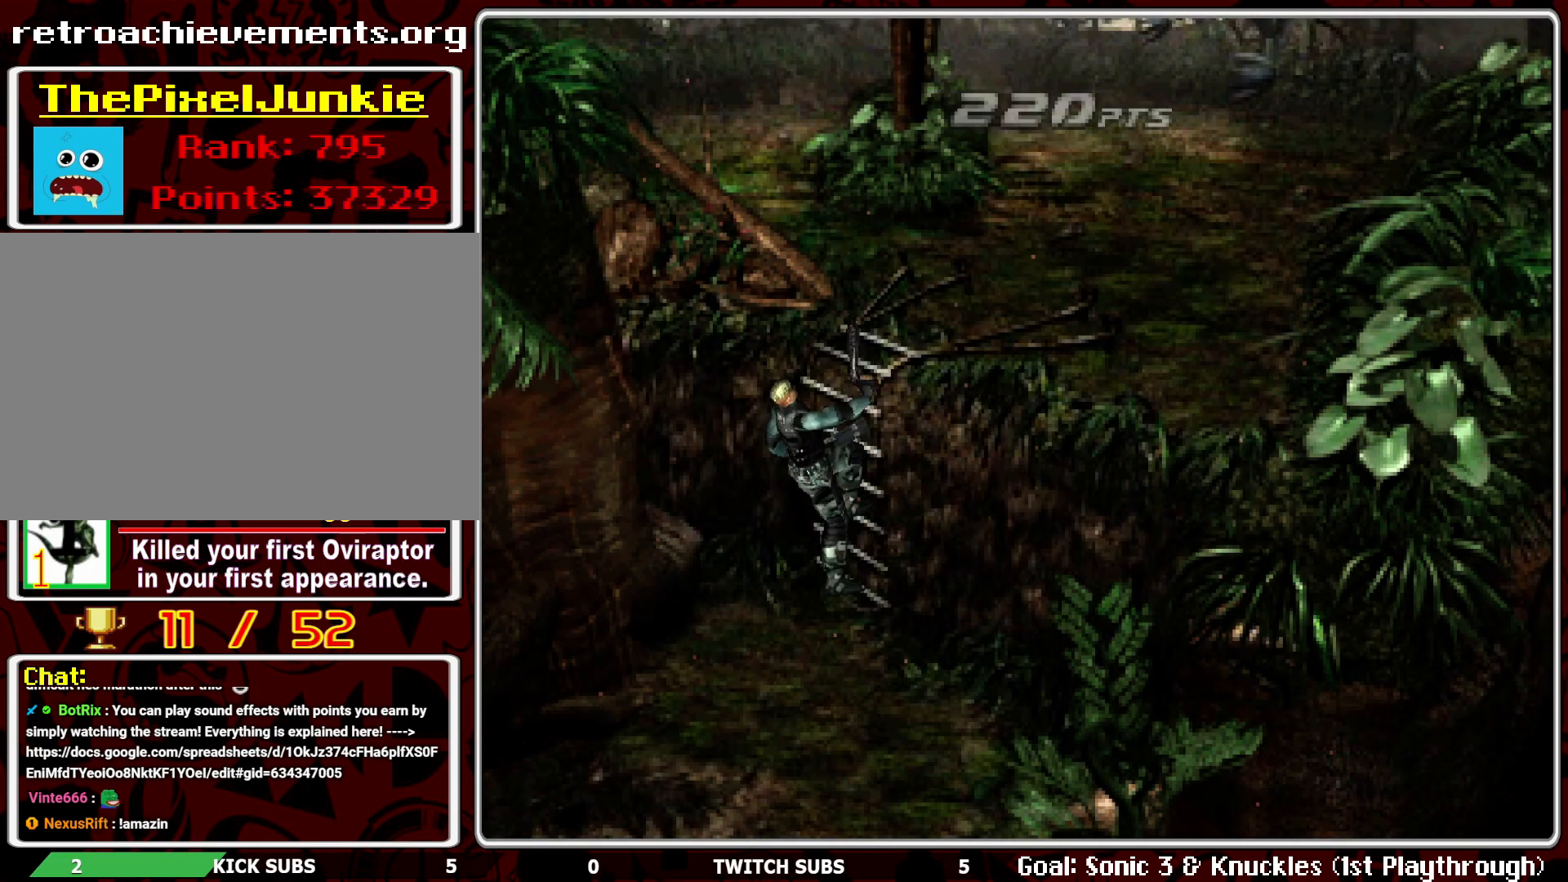
{"buttons": [], "left_stick": "center", "events": [[33, "CROSS", "up"], [467, "DPAD_UP", "up"]]}
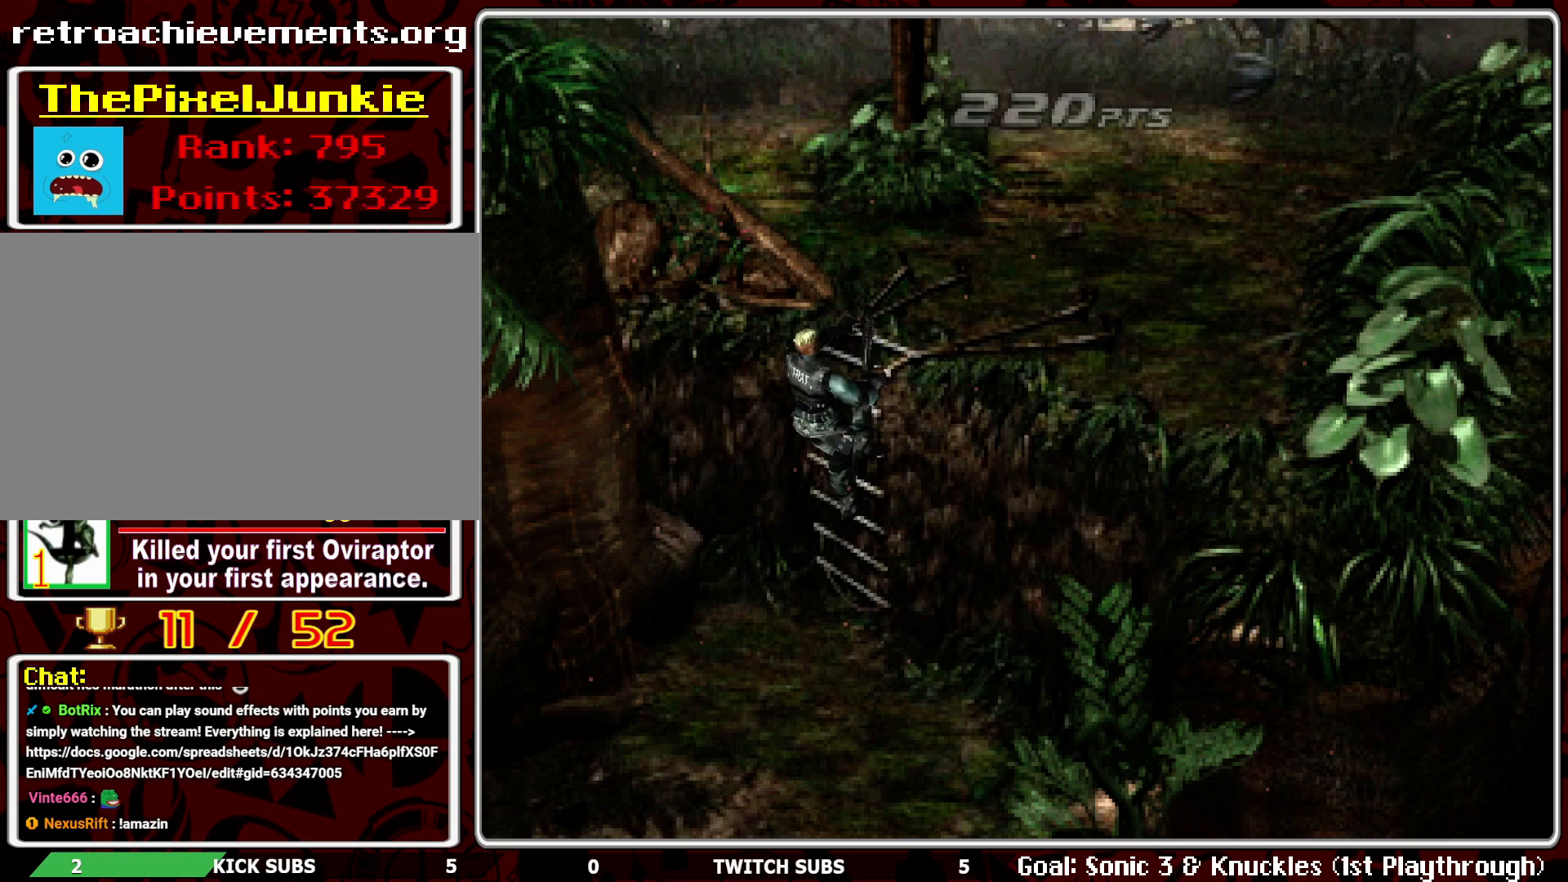
{"buttons": [], "left_stick": "center", "events": []}
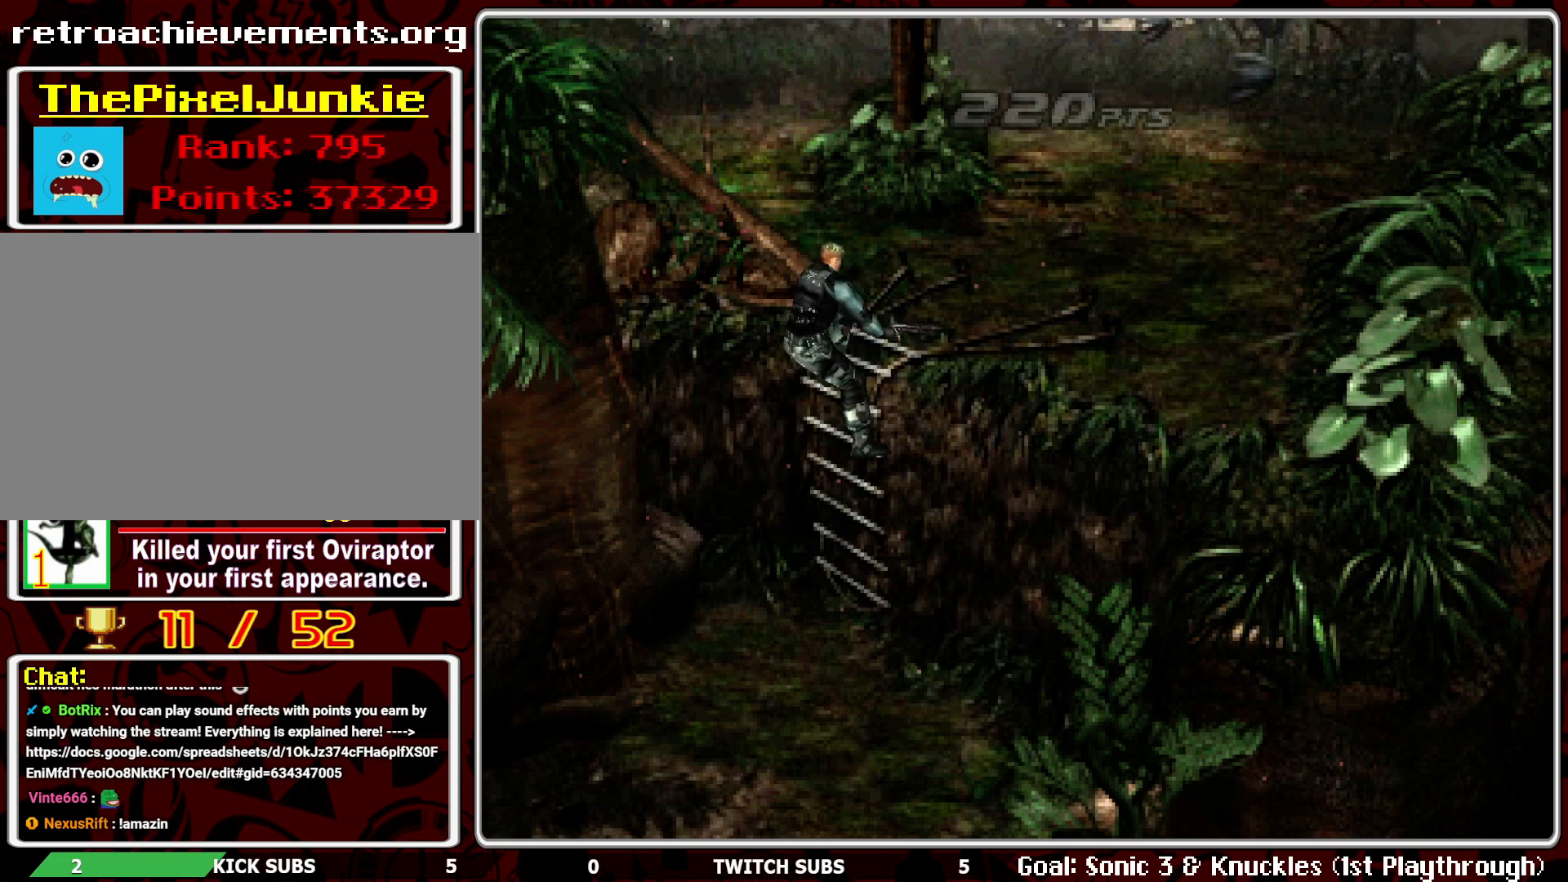
{"buttons": ["DPAD_UP"], "left_stick": "center", "events": [[33, "DPAD_UP", "down"]]}
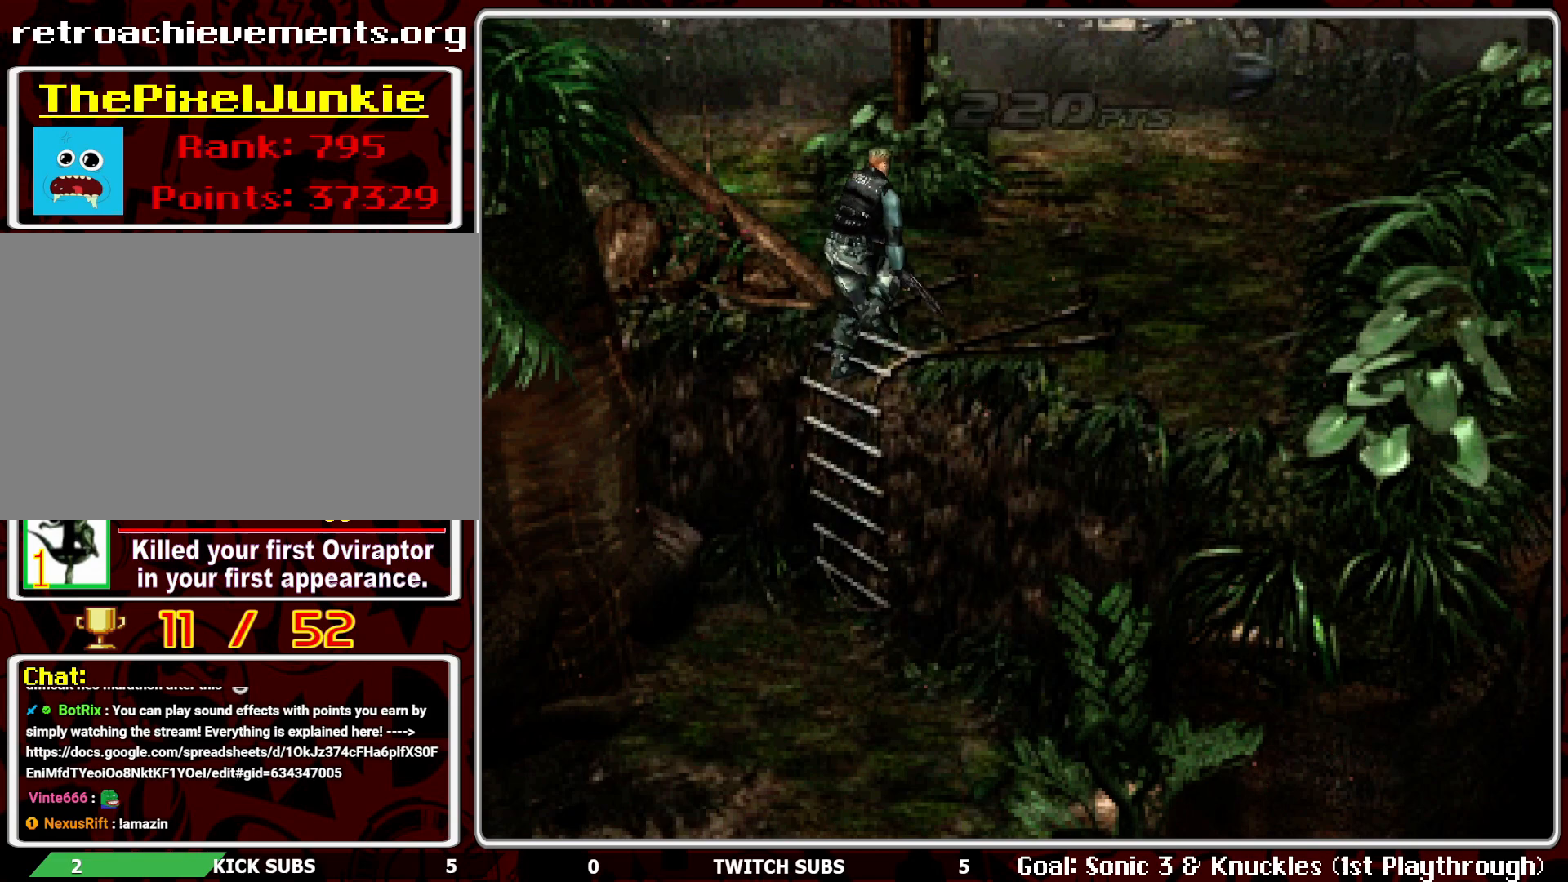
{"buttons": ["R1"], "left_stick": "center", "events": [[67, "DPAD_UP", "up"], [83, "R1", "down"], [400, "L1", "down"], [500, "L1", "up"]]}
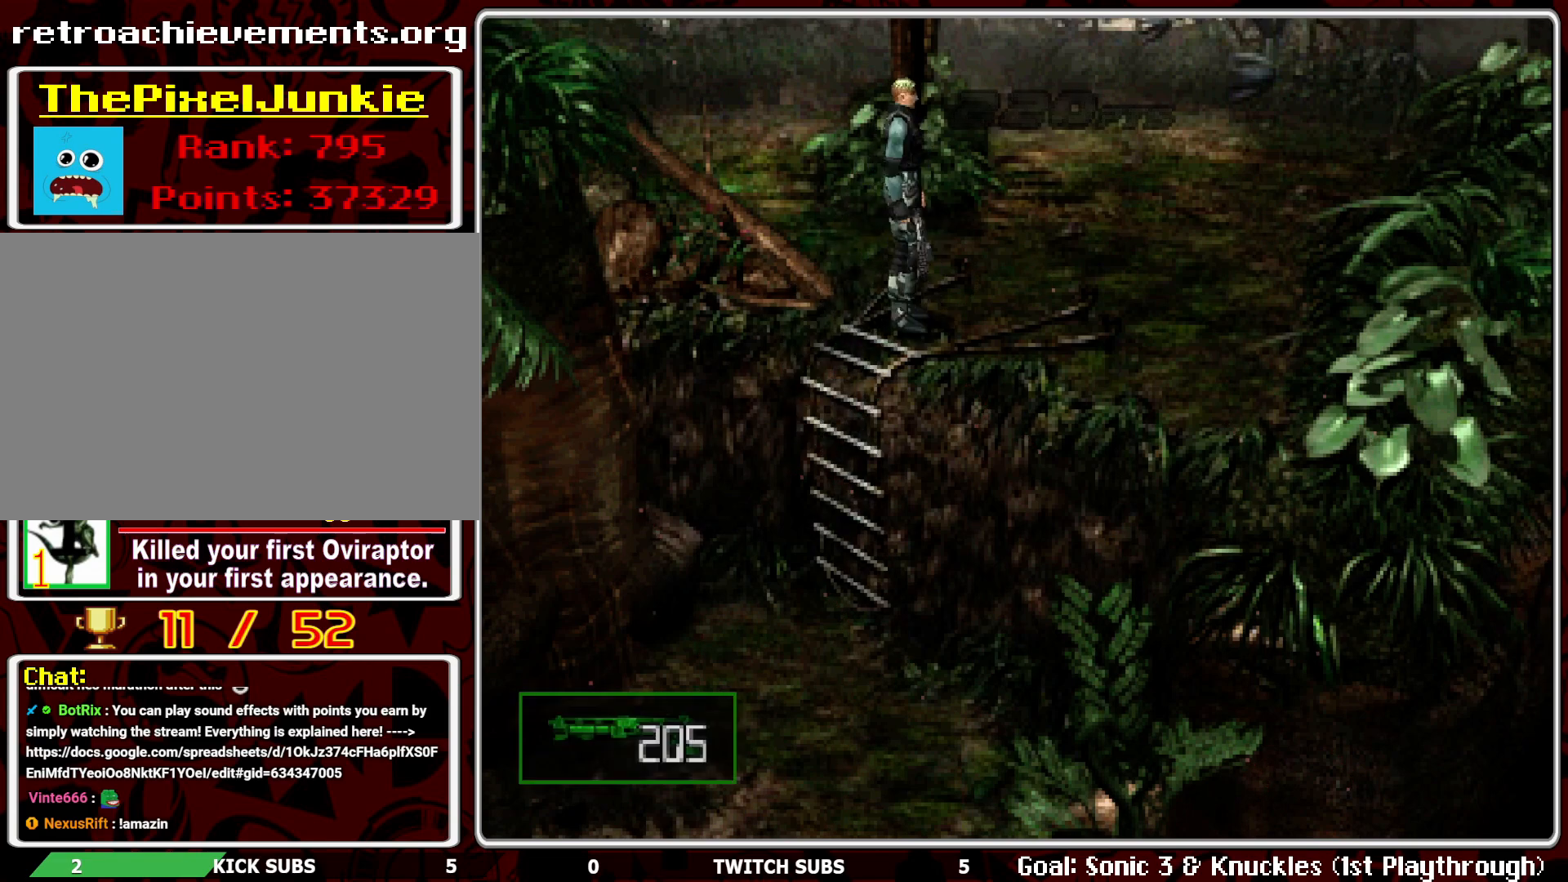
{"buttons": ["CROSS", "R1"], "left_stick": "center", "events": [[83, "L1", "down"], [167, "L1", "up"], [233, "L1", "down"], [283, "L1", "up"], [417, "CROSS", "down"]]}
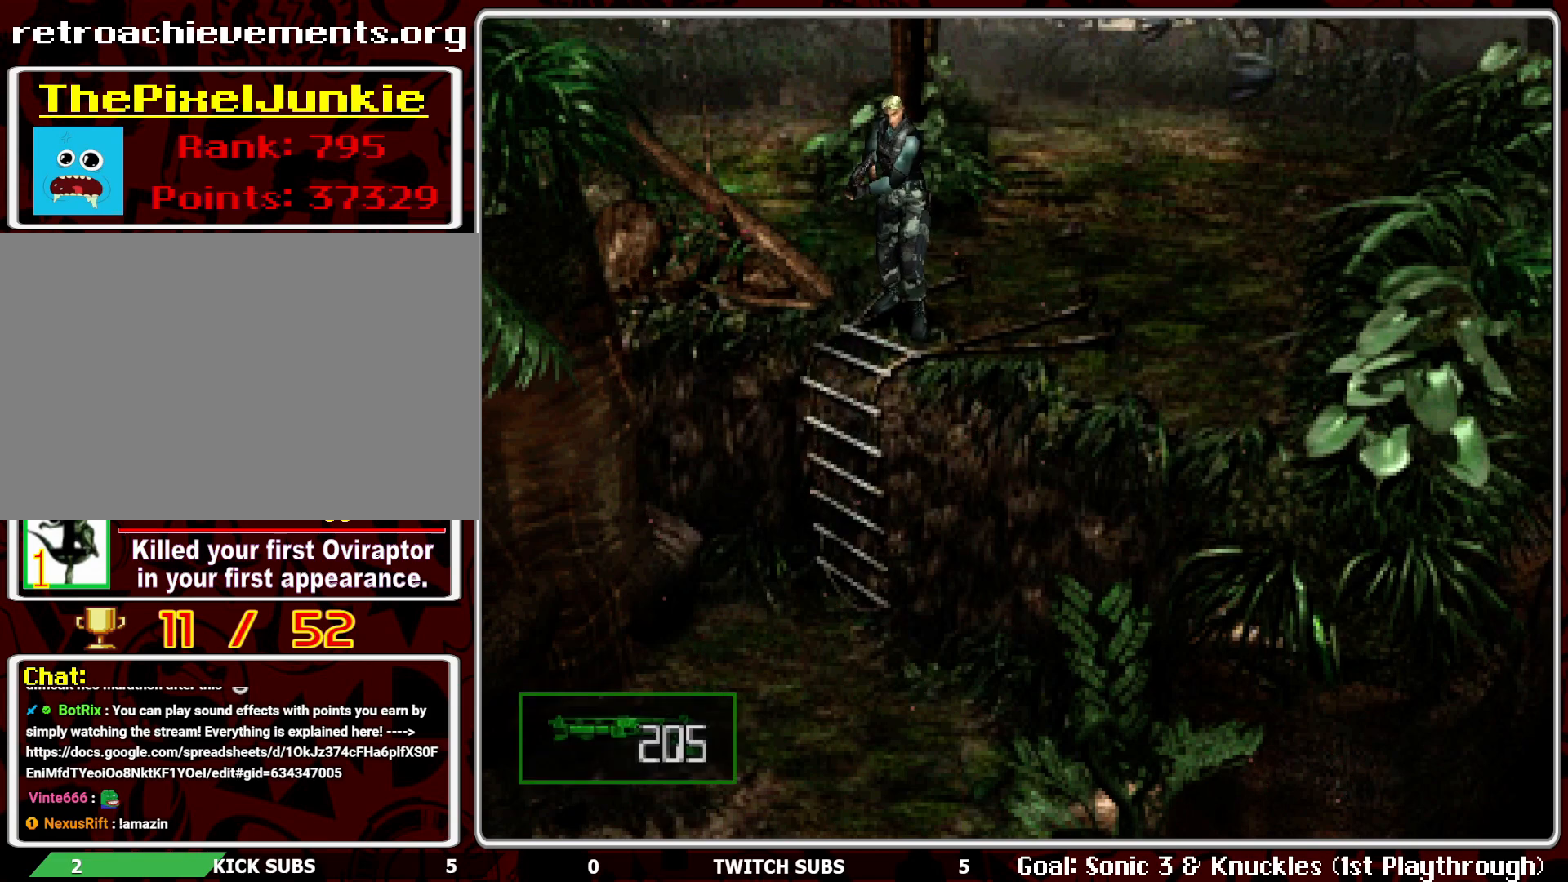
{"buttons": ["R1"], "left_stick": "center", "events": [[33, "CROSS", "up"], [67, "CROSS", "down"], [183, "CROSS", "up"], [233, "CROSS", "down"], [333, "CROSS", "up"], [367, "CROSS", "down"], [500, "CROSS", "up"]]}
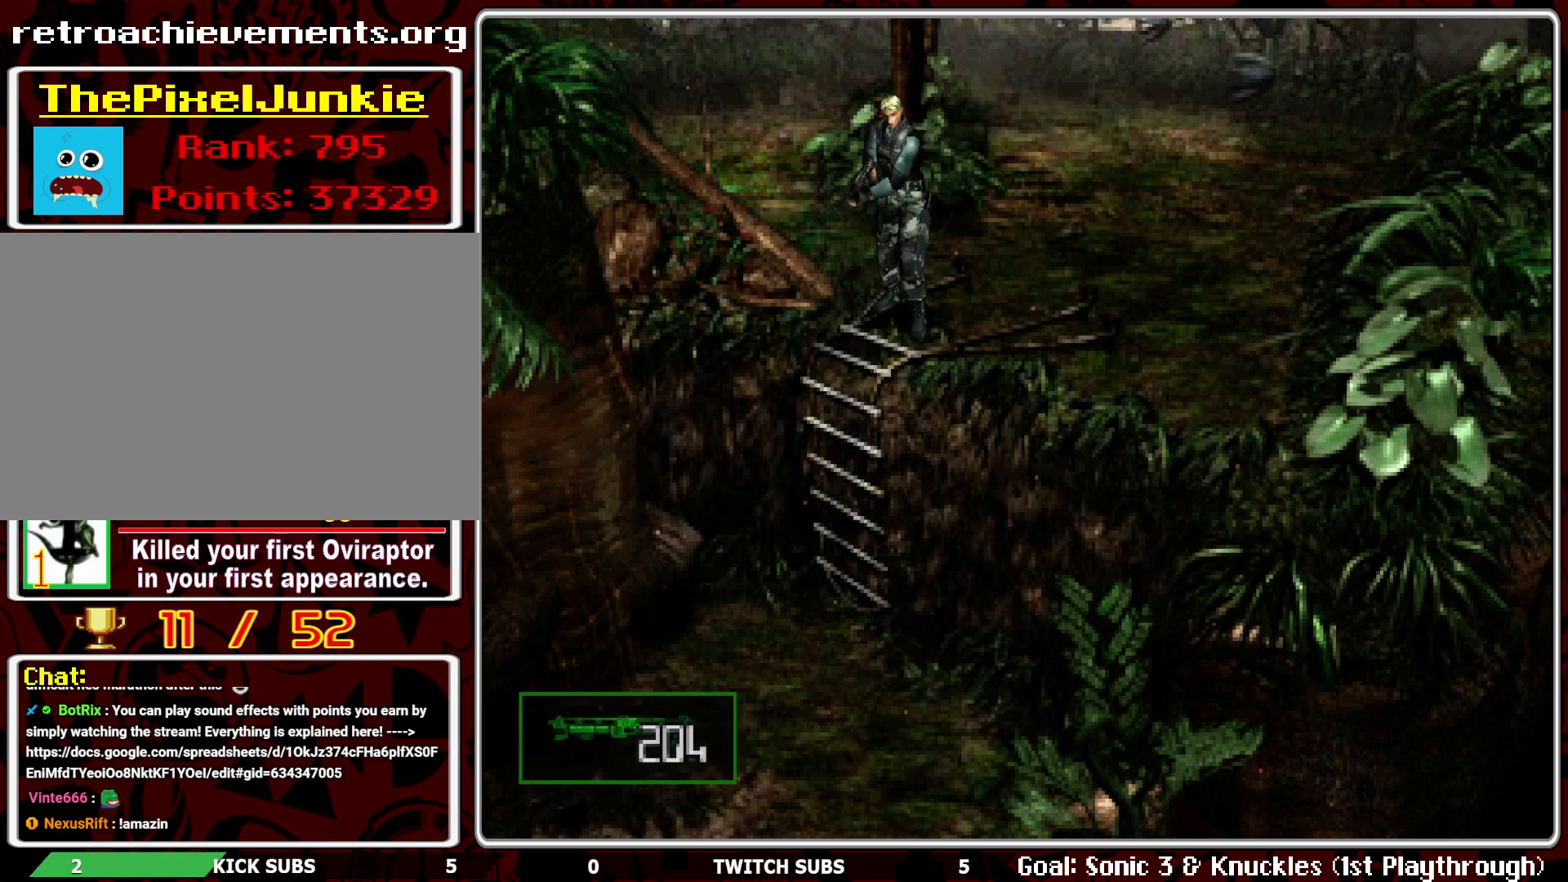
{"buttons": ["R1"], "left_stick": "center", "events": [[33, "CROSS", "down"], [150, "CROSS", "up"], [200, "CROSS", "down"], [317, "CROSS", "up"], [350, "CROSS", "down"], [467, "CROSS", "up"]]}
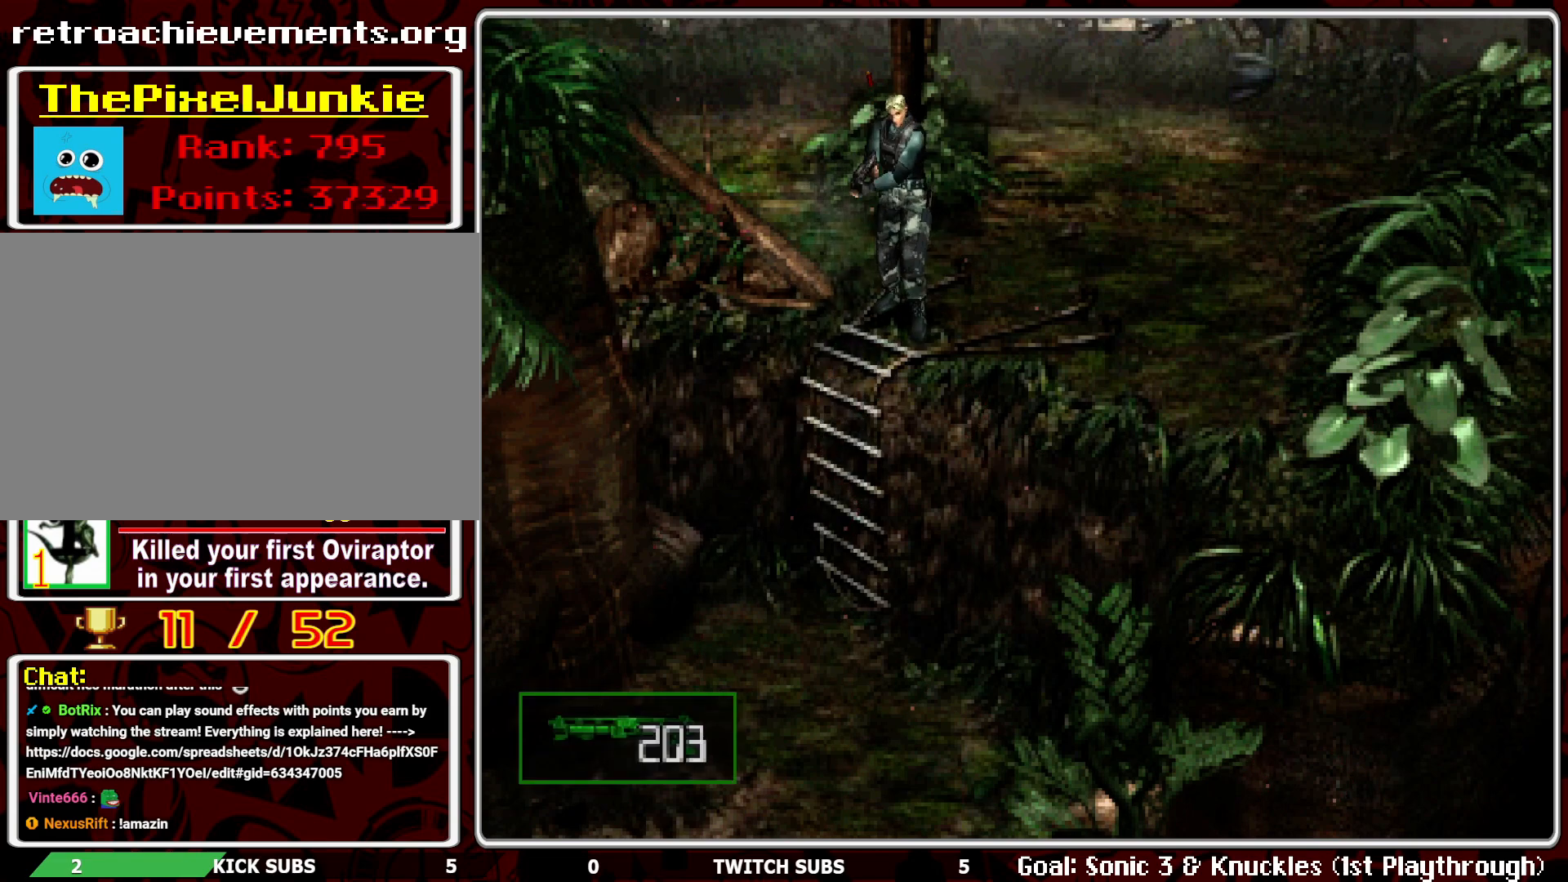
{"buttons": ["R1"], "left_stick": "center", "events": []}
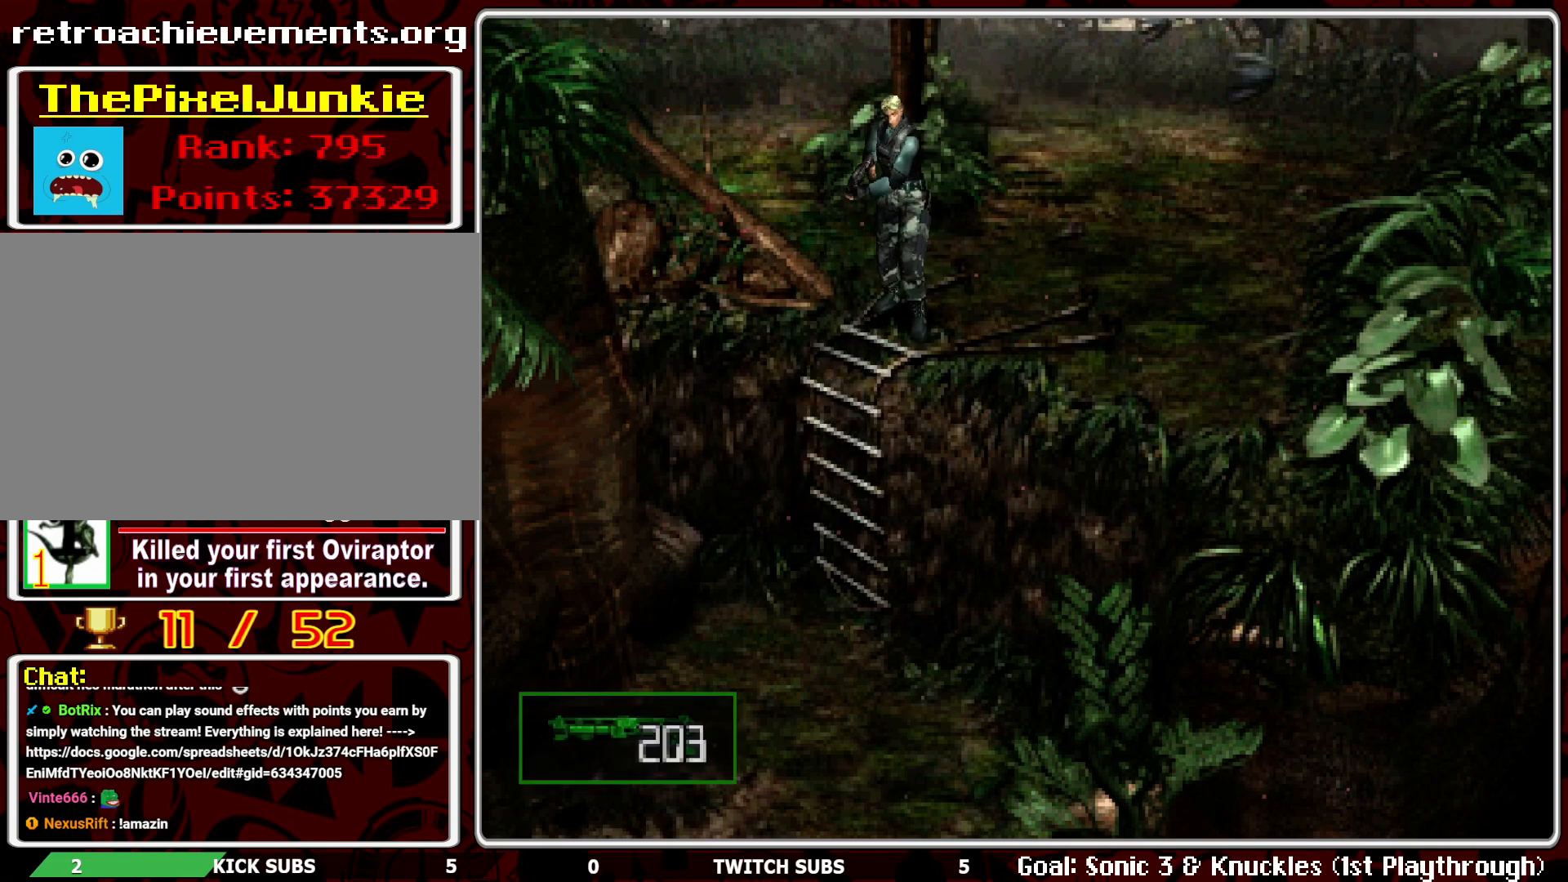
{"buttons": ["R1"], "left_stick": "center", "events": [[50, "CROSS", "down"], [167, "CROSS", "up"]]}
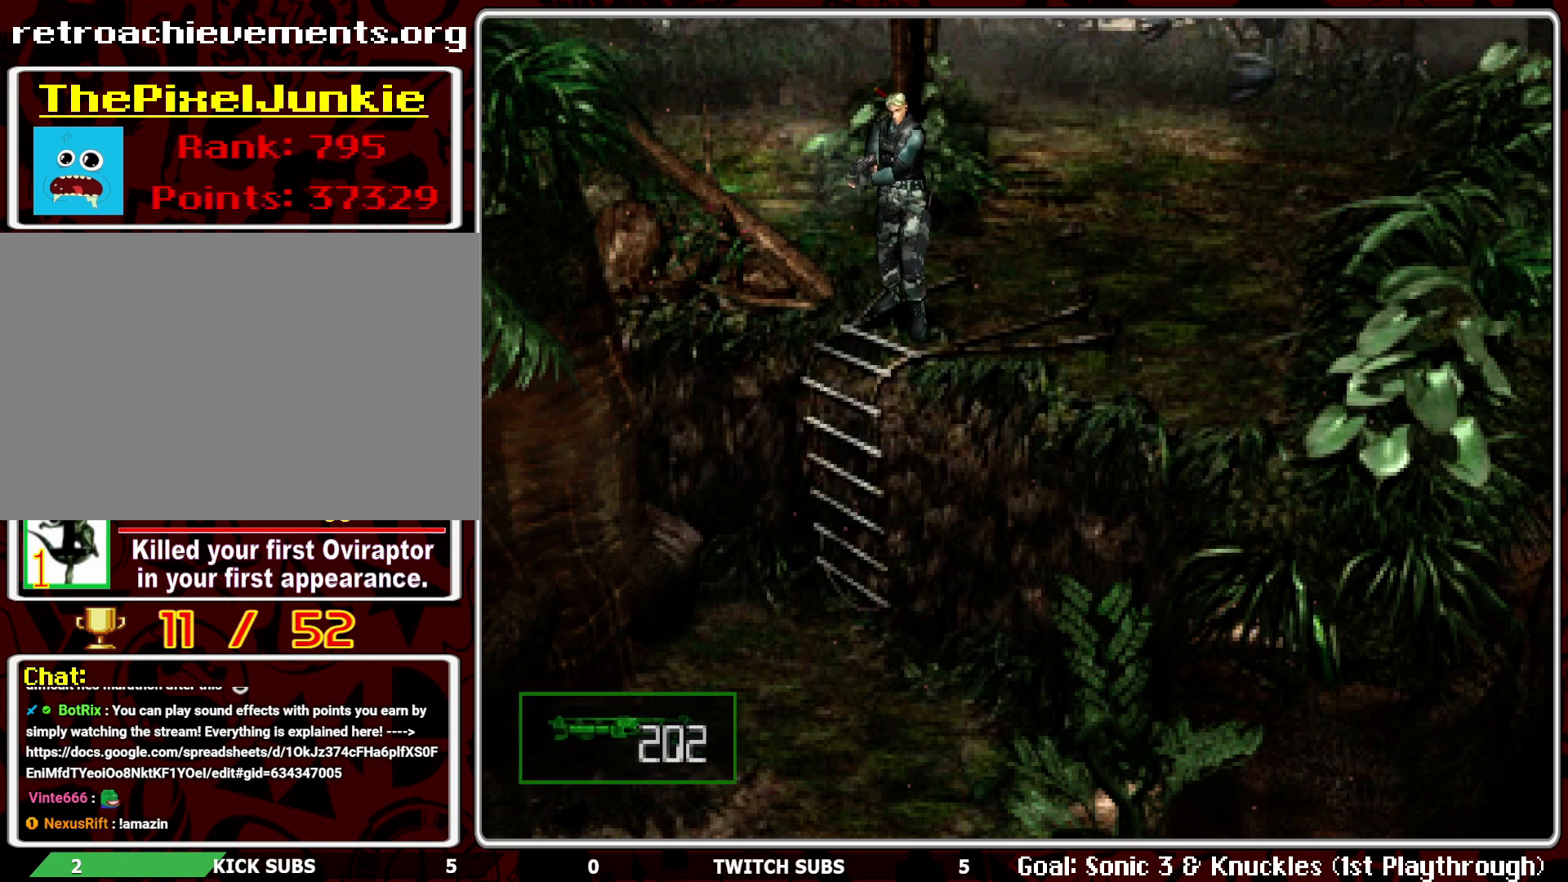
{"buttons": ["R1"], "left_stick": "center", "events": []}
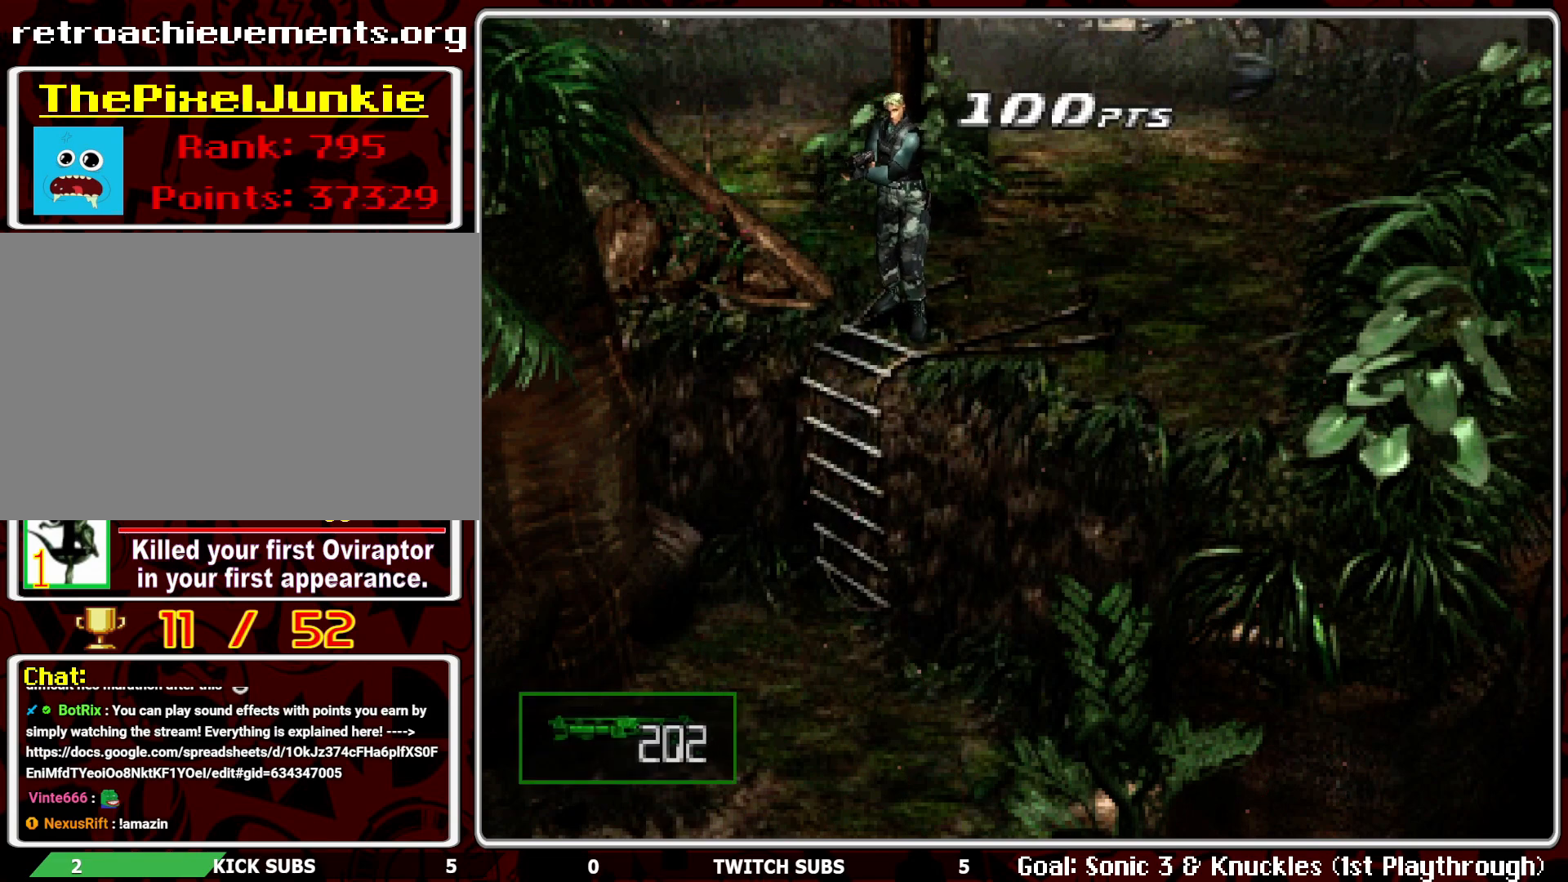
{"buttons": ["R1"], "left_stick": "center", "events": [[50, "CROSS", "down"], [183, "CROSS", "up"]]}
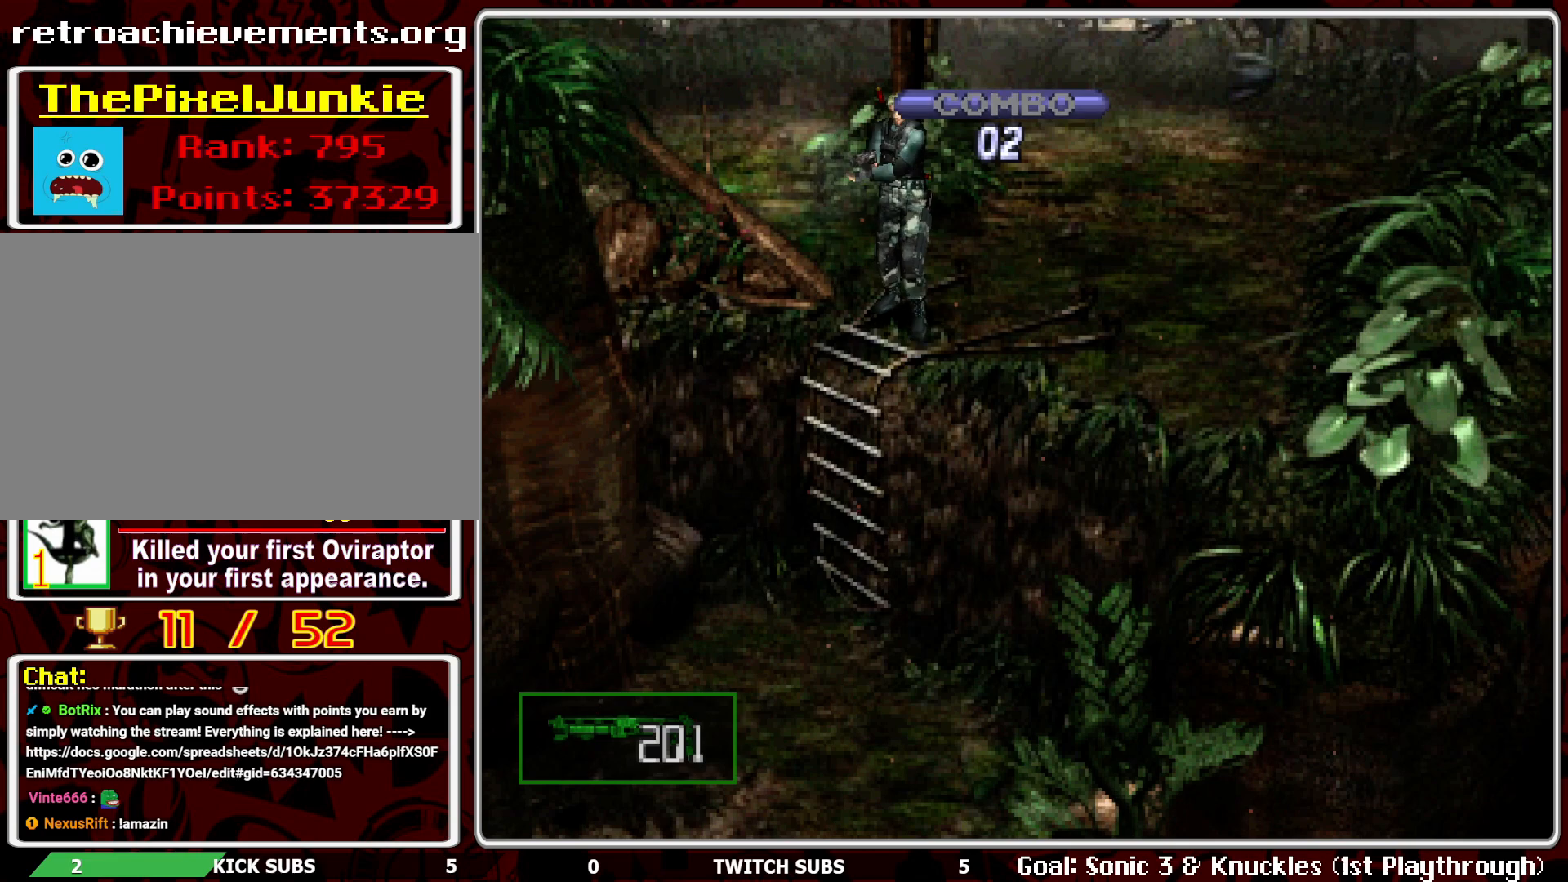
{"buttons": [], "left_stick": "center", "events": [[217, "R1", "up"]]}
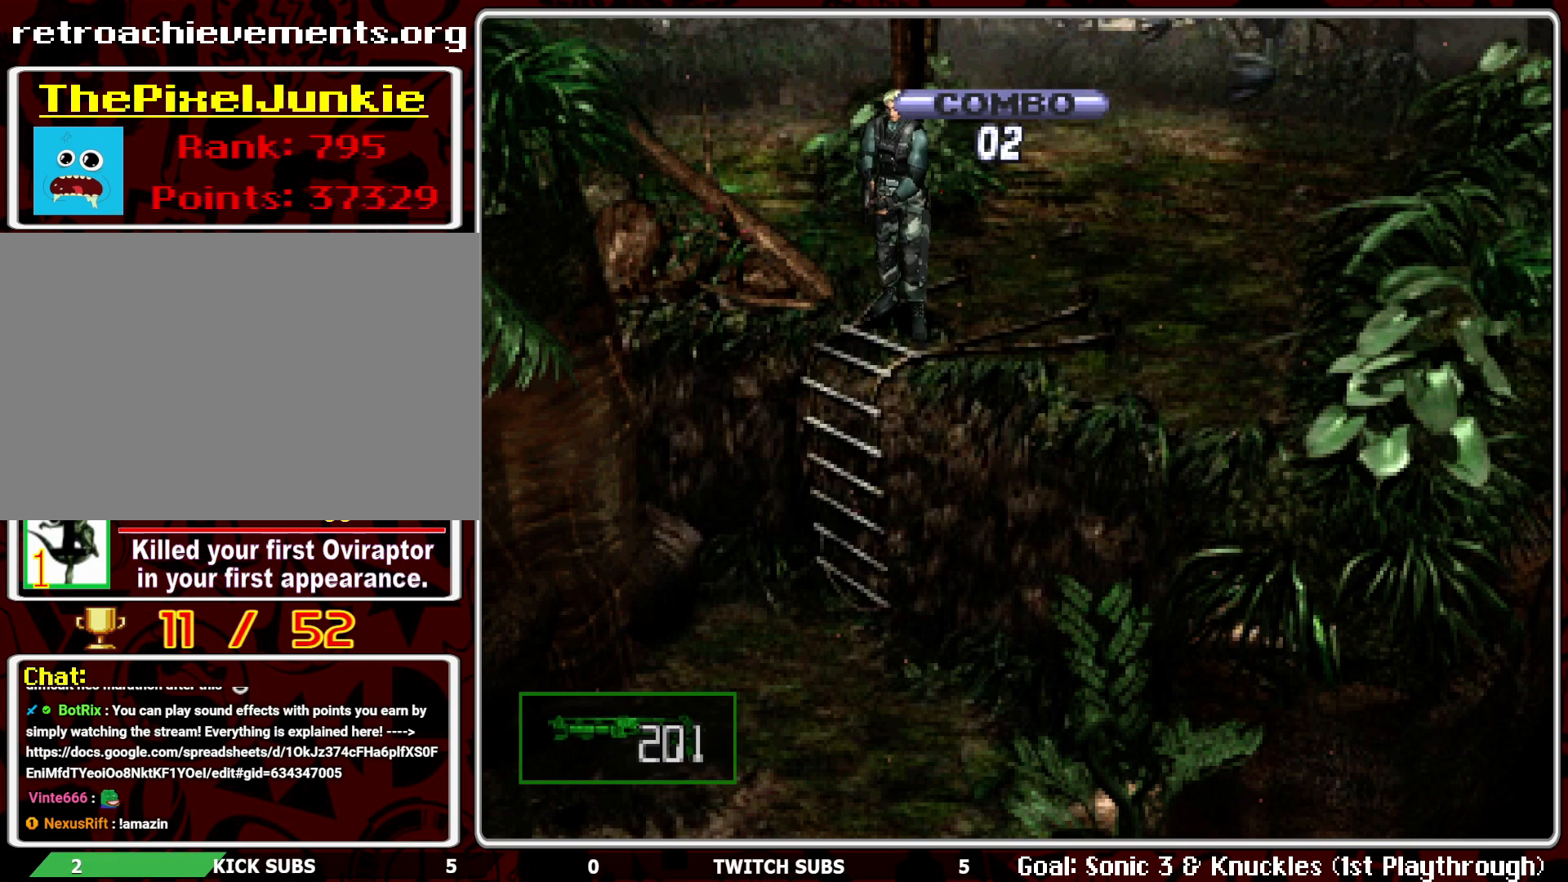
{"buttons": ["DPAD_LEFT"], "left_stick": "center", "events": [[83, "DPAD_LEFT", "down"]]}
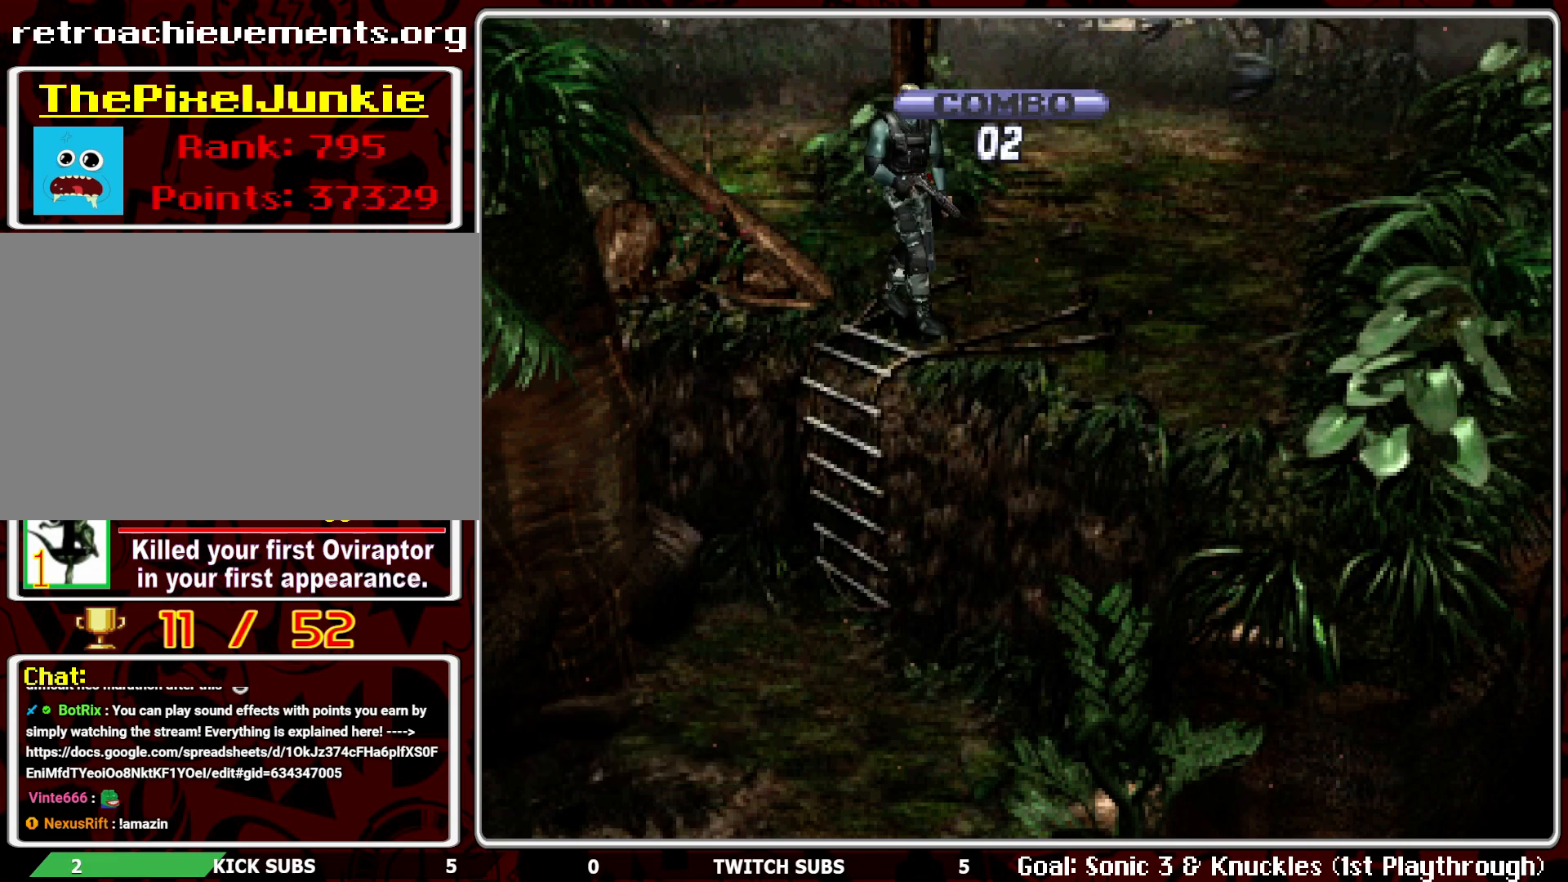
{"buttons": ["DPAD_UP", "DPAD_LEFT"], "left_stick": "center", "events": [[267, "DPAD_UP", "down"]]}
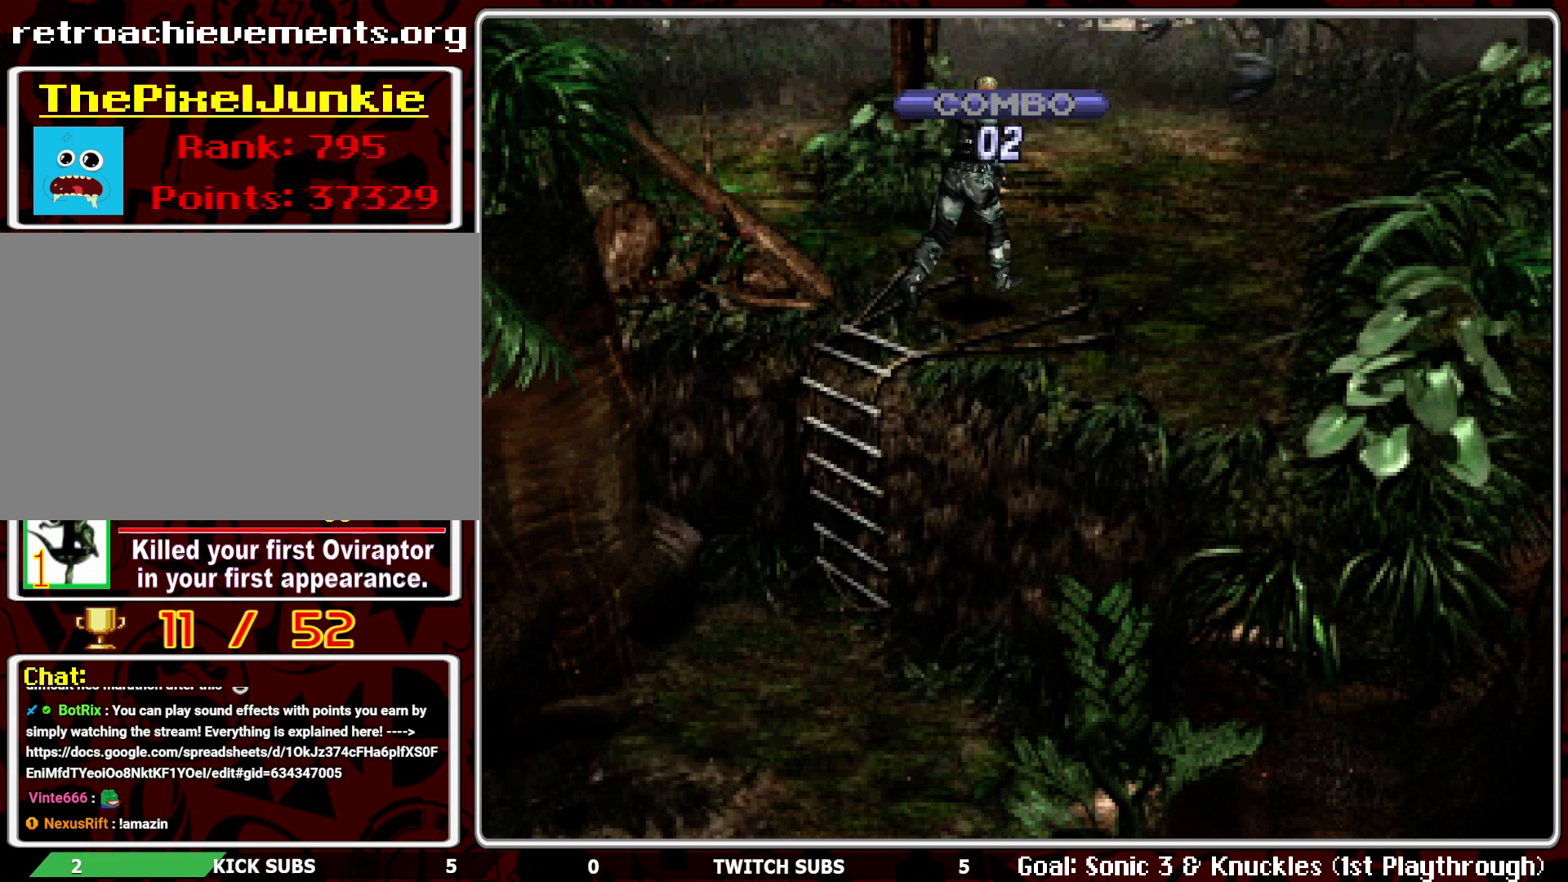
{"buttons": ["DPAD_UP", "DPAD_LEFT"], "left_stick": "center", "events": []}
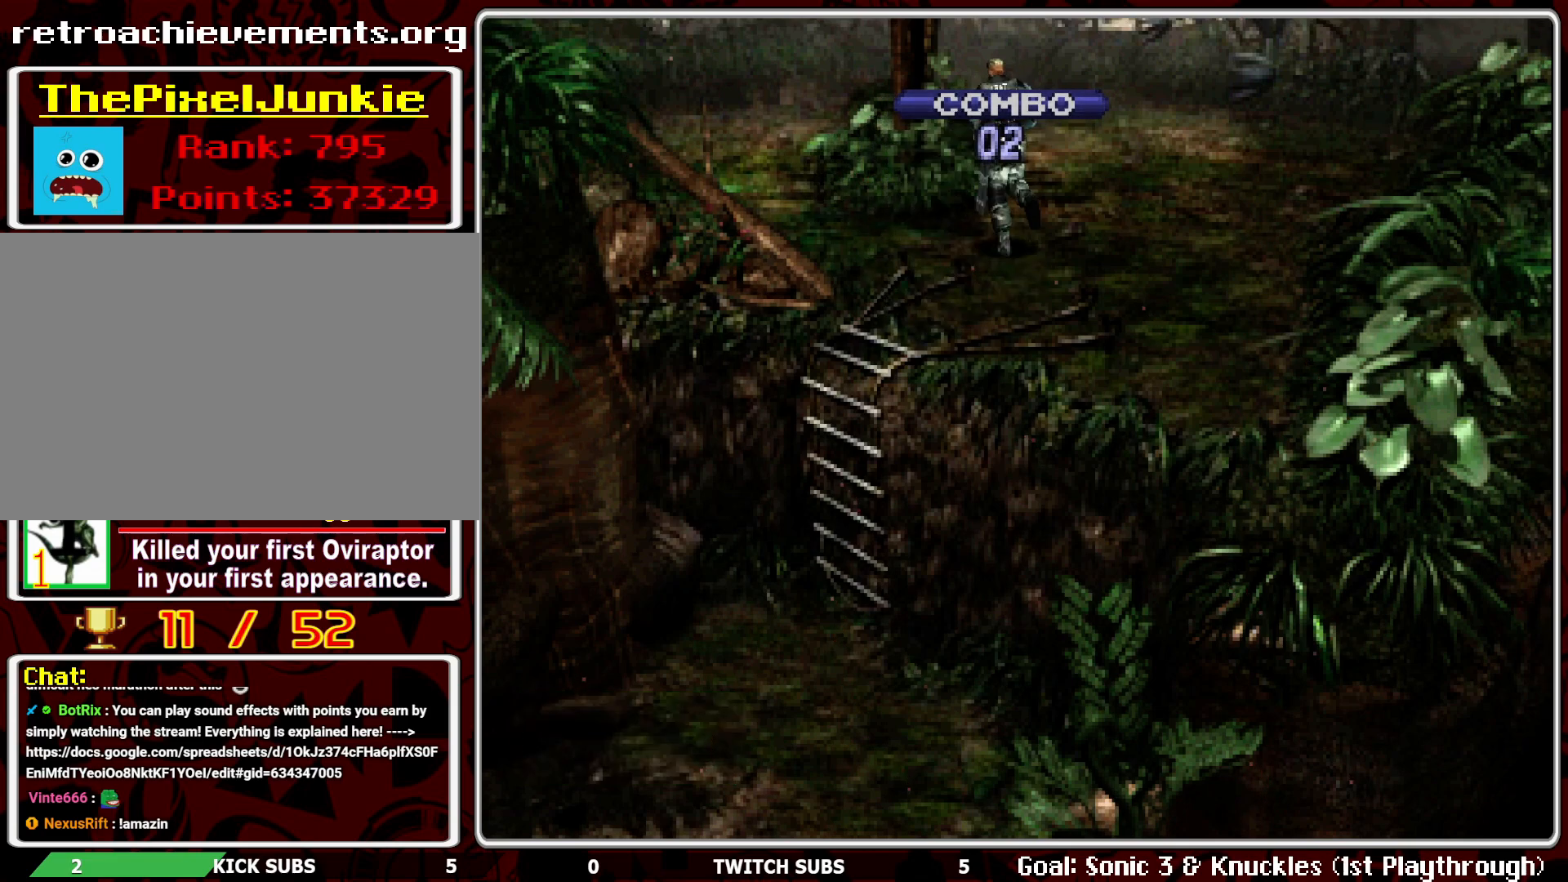
{"buttons": ["DPAD_UP"], "left_stick": "center", "events": [[500, "DPAD_LEFT", "up"]]}
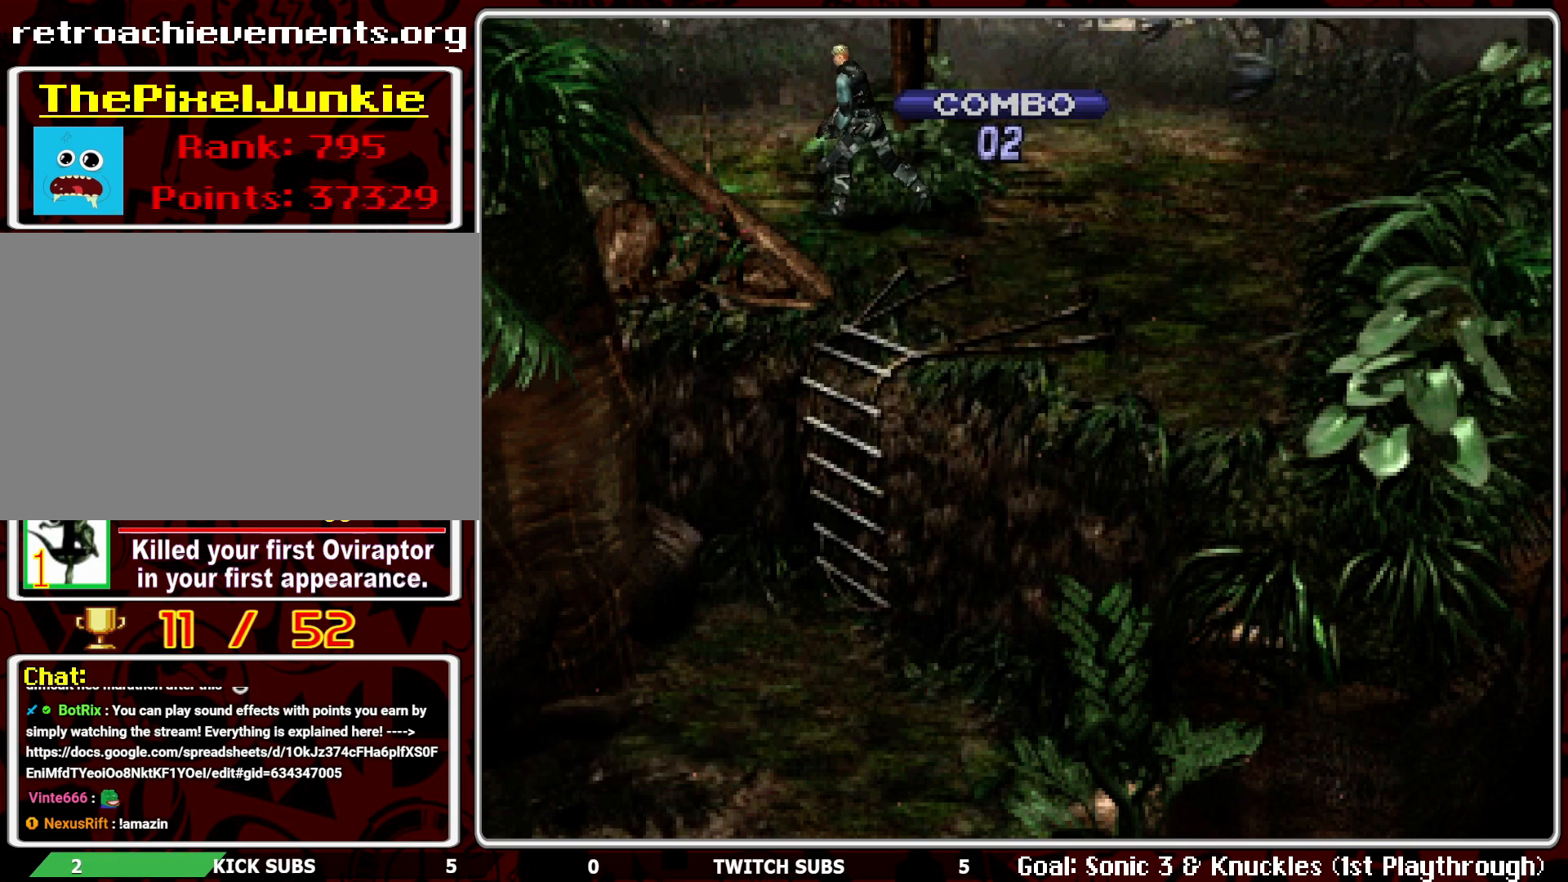
{"buttons": ["DPAD_UP"], "left_stick": "center", "events": [[150, "DPAD_RIGHT", "down"], [417, "DPAD_RIGHT", "up"]]}
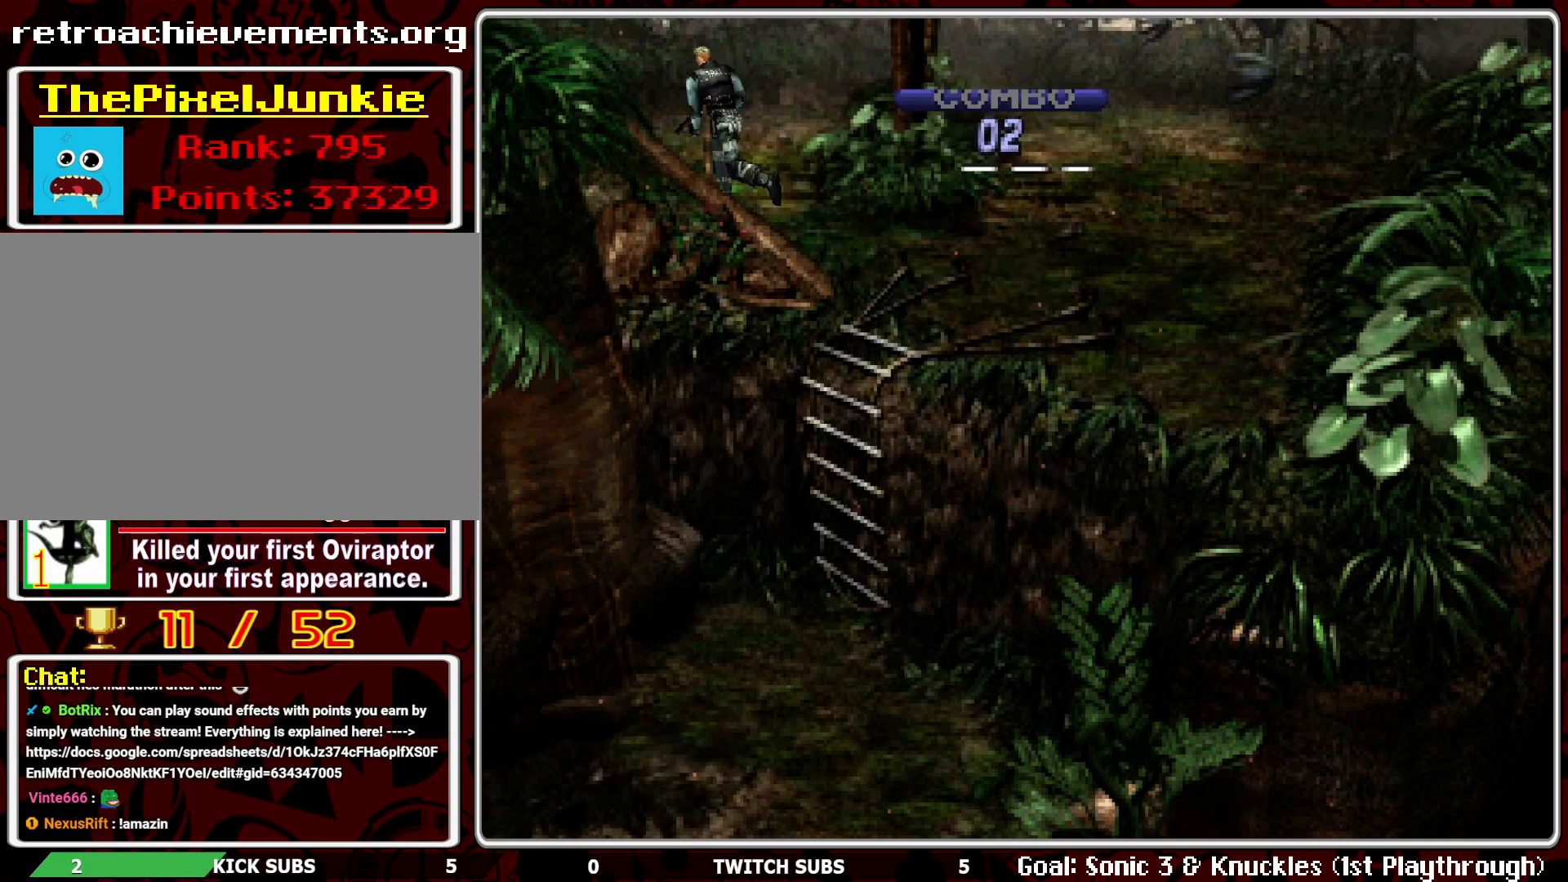
{"buttons": ["DPAD_UP"], "left_stick": "center", "events": []}
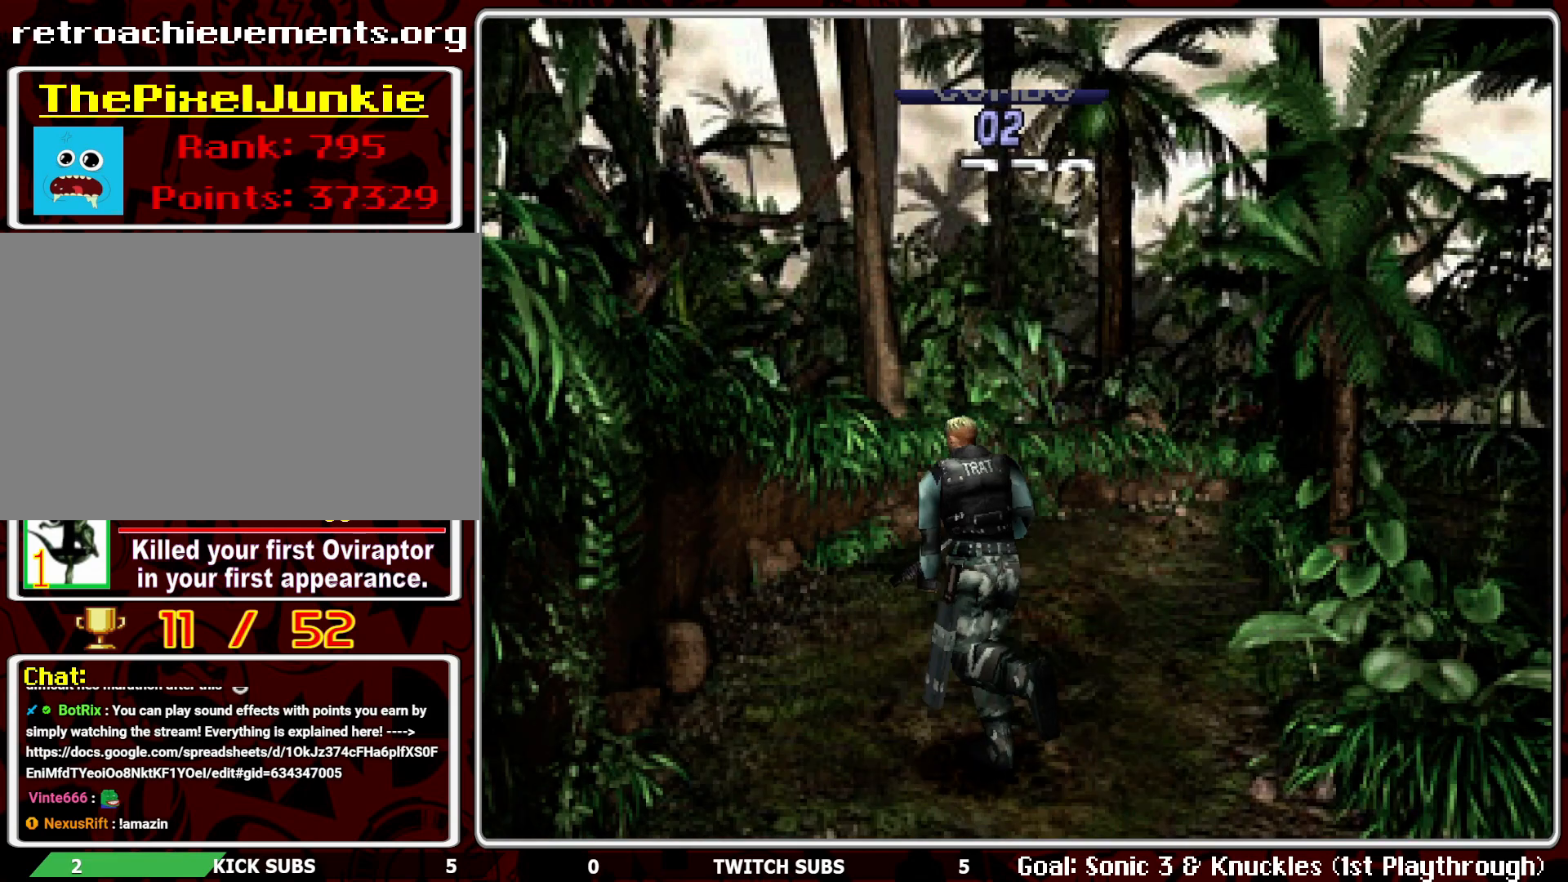
{"buttons": ["DPAD_UP"], "left_stick": "center", "events": []}
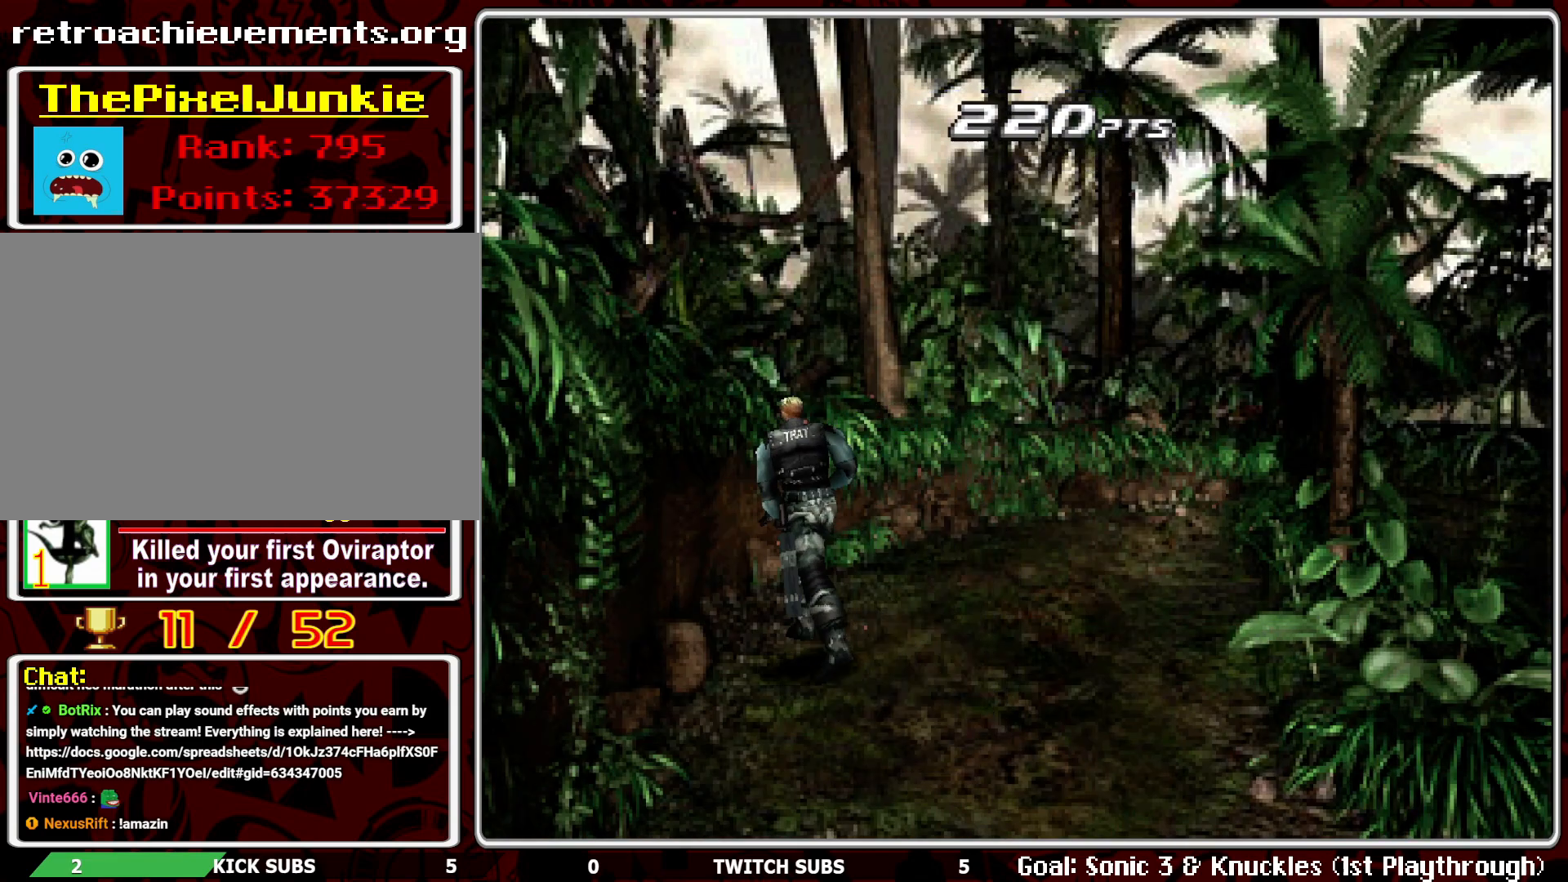
{"buttons": ["DPAD_UP", "DPAD_RIGHT"], "left_stick": "center", "events": [[83, "DPAD_RIGHT", "down"], [100, "DPAD_UP", "up"], [167, "DPAD_UP", "down"]]}
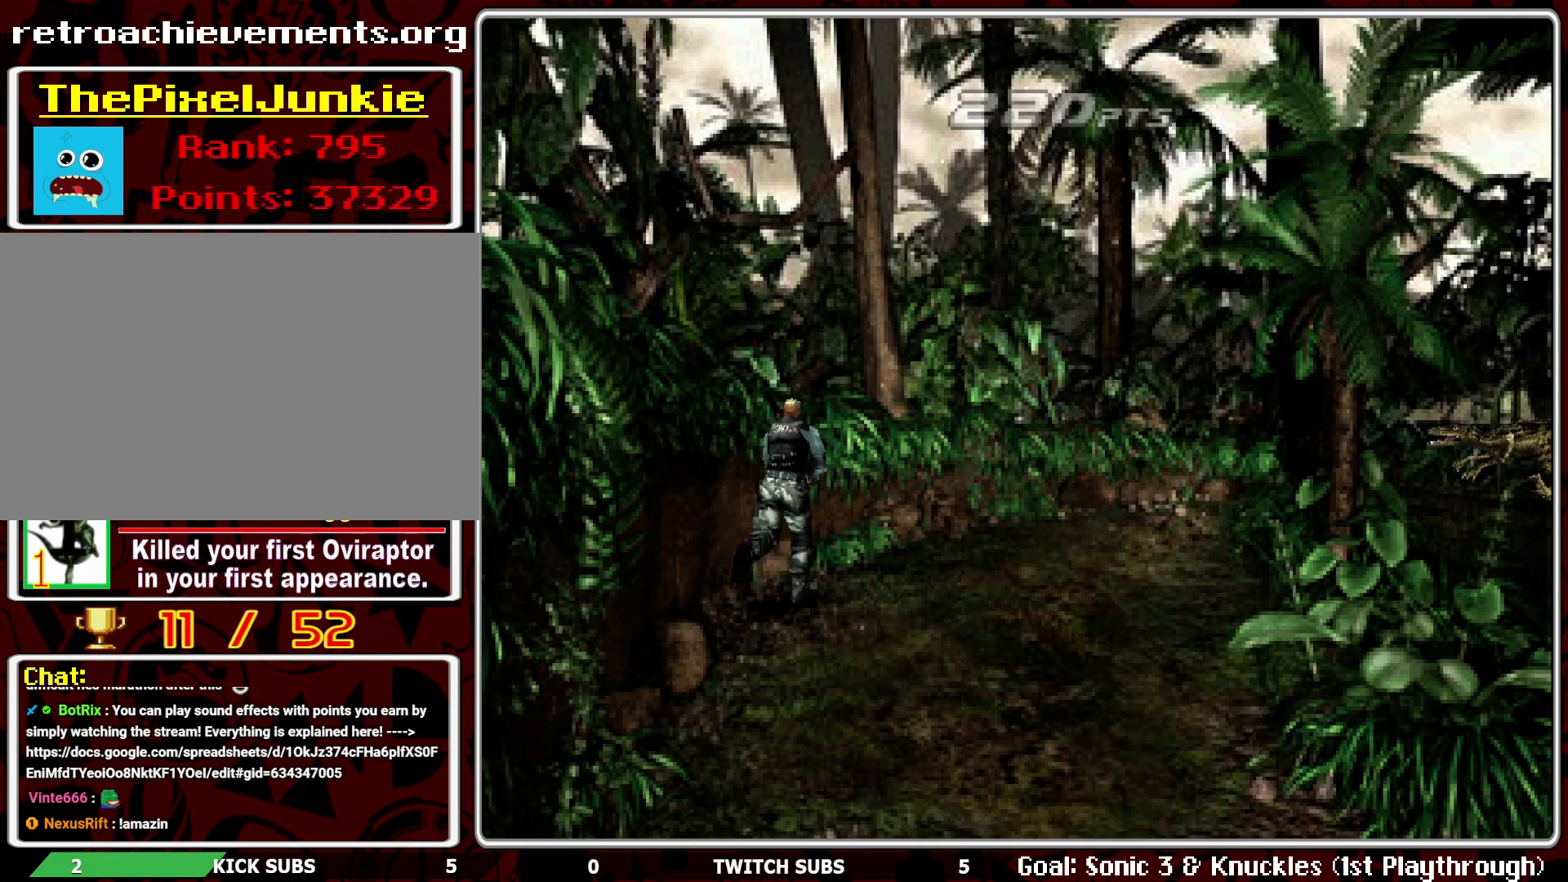
{"buttons": ["R1"], "left_stick": "center", "events": [[50, "DPAD_RIGHT", "up"], [133, "DPAD_UP", "up"], [150, "R1", "down"]]}
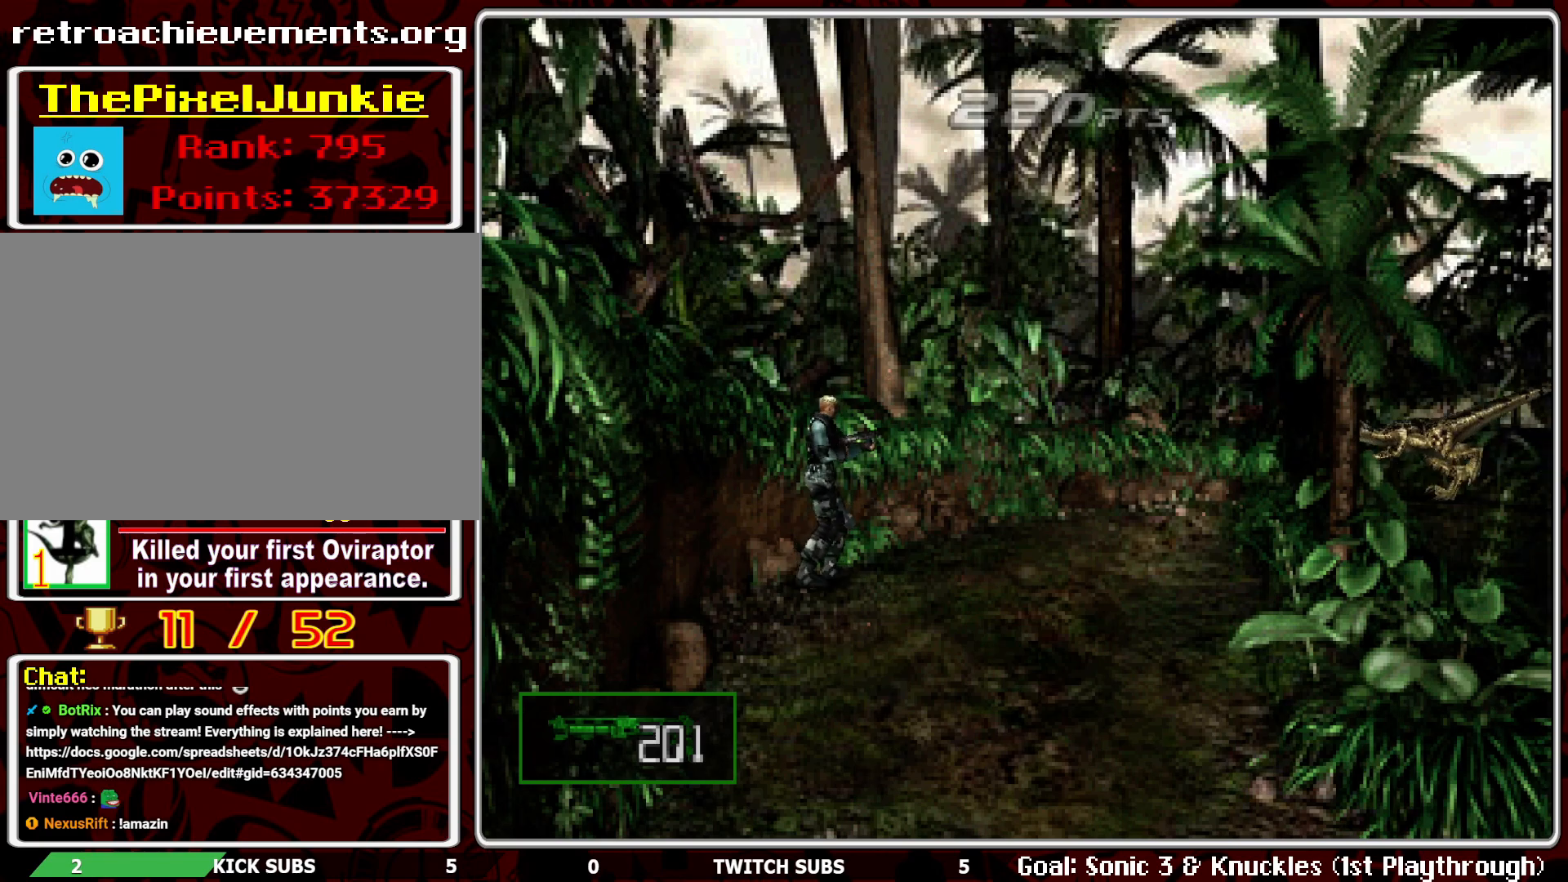
{"buttons": ["CROSS", "R1"], "left_stick": "center", "events": [[50, "CROSS", "down"], [167, "CROSS", "up"], [217, "CROSS", "down"], [333, "CROSS", "up"], [367, "CROSS", "down"], [450, "CROSS", "up"], [500, "CROSS", "down"]]}
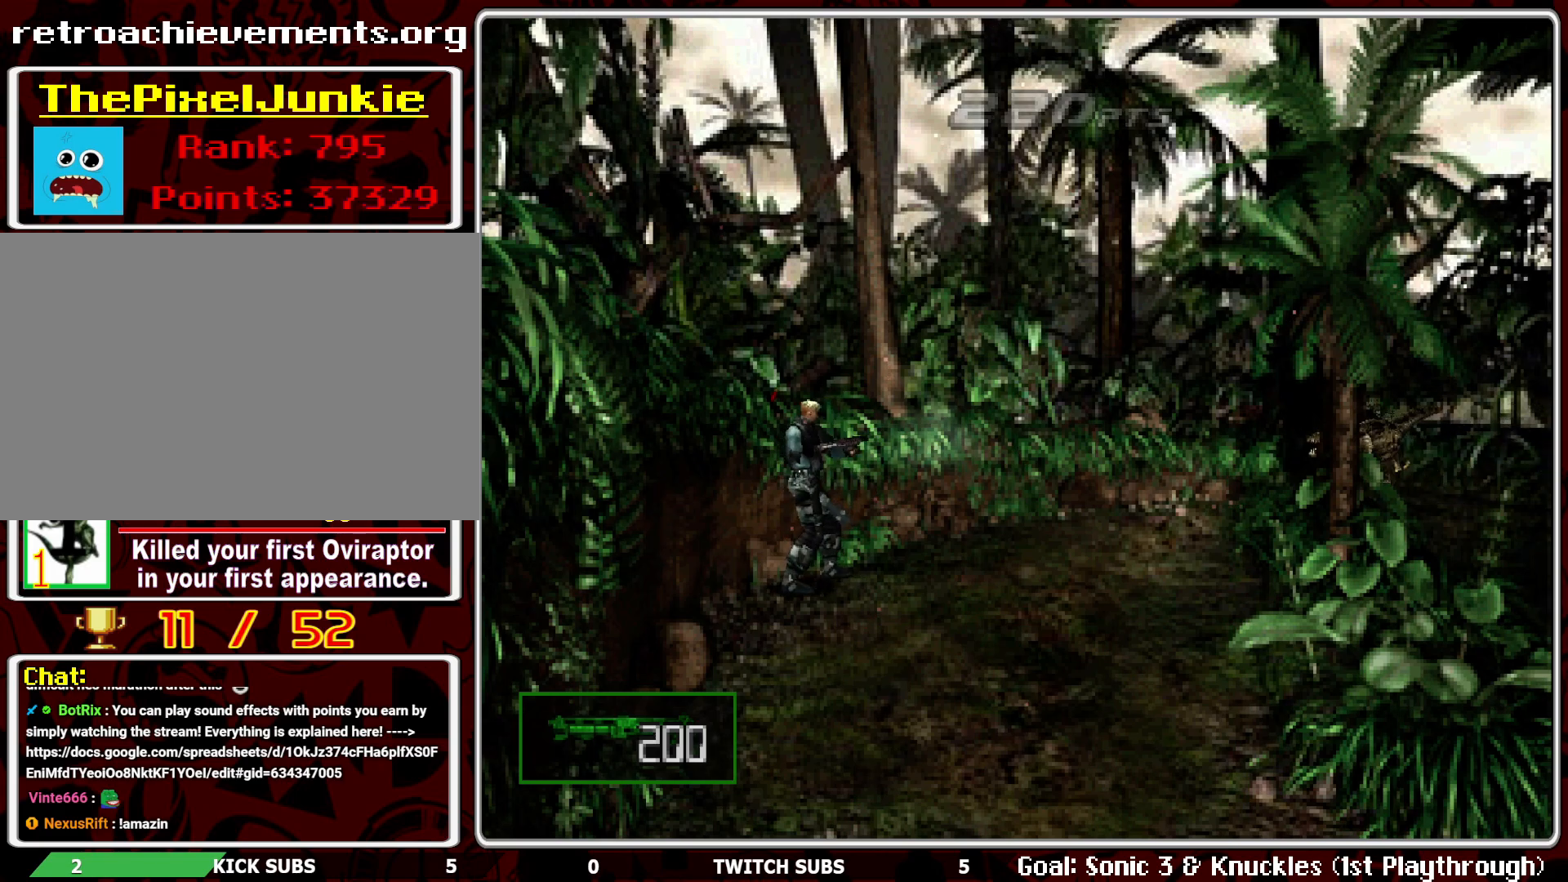
{"buttons": ["CROSS", "R1"], "left_stick": "center", "events": [[117, "CROSS", "up"], [167, "CROSS", "down"], [267, "CROSS", "up"], [317, "CROSS", "down"], [417, "CROSS", "up"], [450, "CROSS", "down"]]}
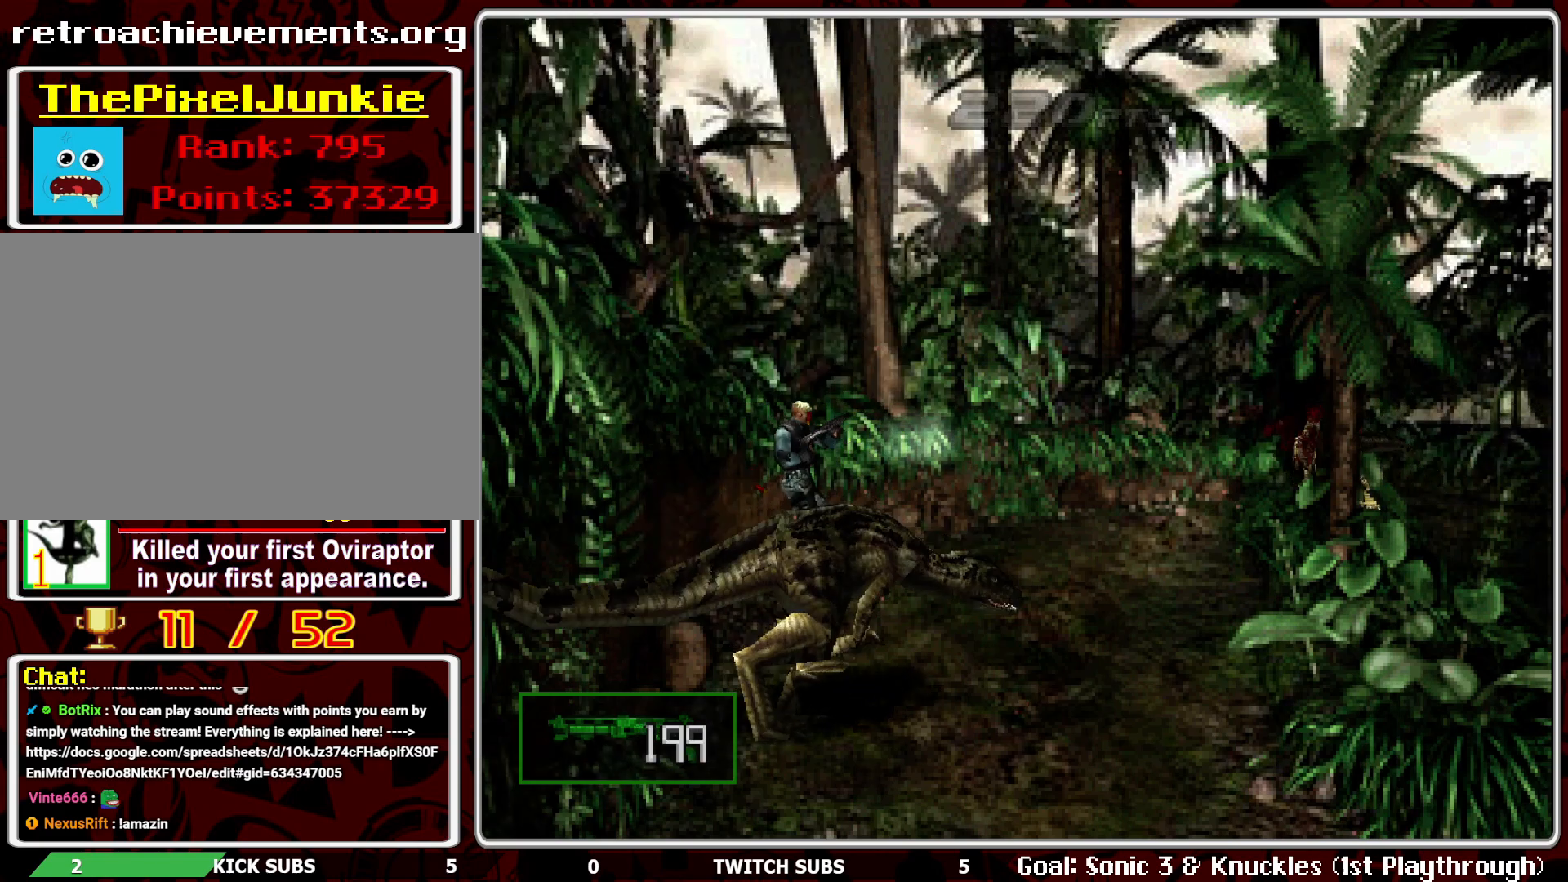
{"buttons": ["L1", "R1"], "left_stick": "center", "events": [[33, "CROSS", "up"], [67, "CROSS", "down"], [150, "CROSS", "up"], [217, "L1", "down"], [317, "L1", "up"], [383, "L1", "down"], [450, "L1", "up"], [500, "L1", "down"]]}
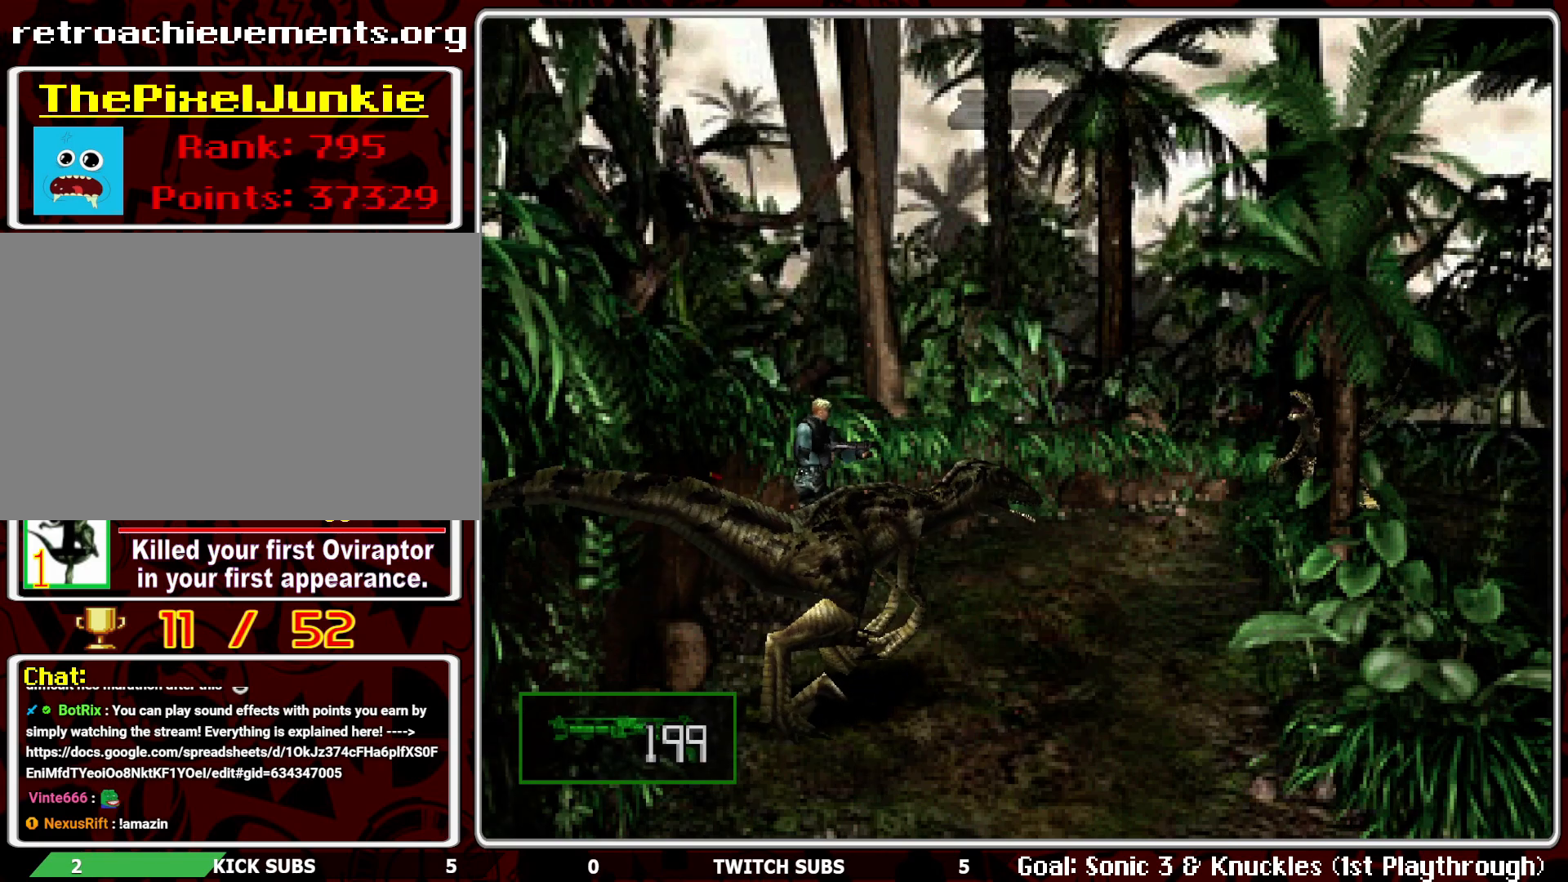
{"buttons": ["CROSS", "R1"], "left_stick": "center", "events": [[133, "L1", "up"], [317, "CROSS", "down"], [433, "CROSS", "up"], [467, "CROSS", "down"]]}
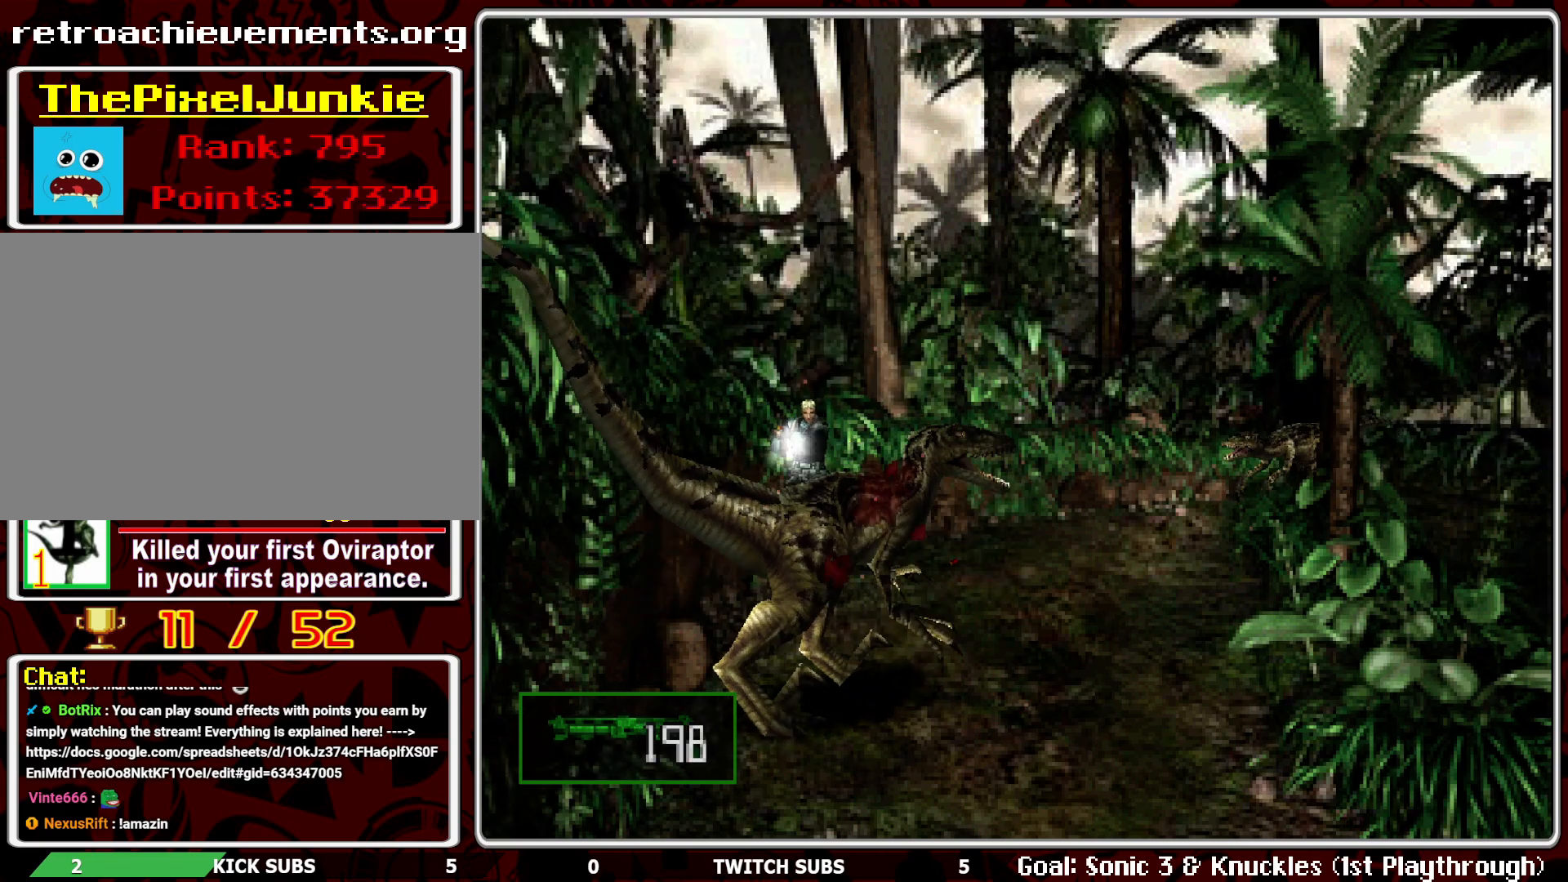
{"buttons": ["CROSS", "R1"], "left_stick": "center", "events": [[83, "CROSS", "up"], [117, "CROSS", "down"], [250, "CROSS", "up"], [317, "CROSS", "down"], [417, "CROSS", "up"], [483, "CROSS", "down"]]}
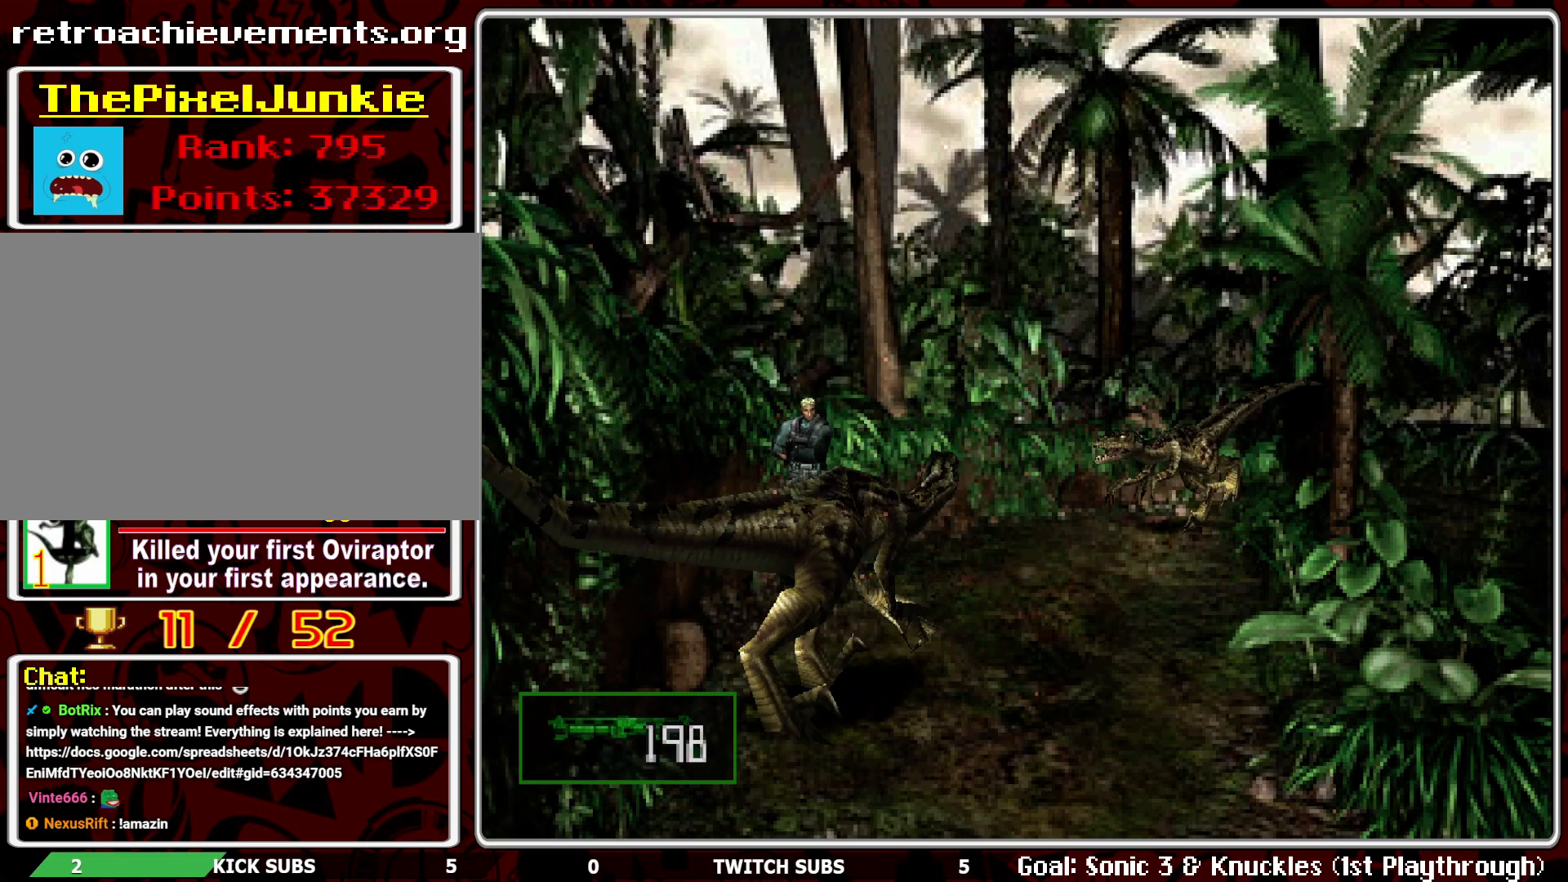
{"buttons": ["L1", "R1"], "left_stick": "center", "events": [[67, "CROSS", "up"], [117, "CROSS", "down"], [250, "CROSS", "up"], [300, "L1", "down"], [383, "L1", "up"], [450, "L1", "down"]]}